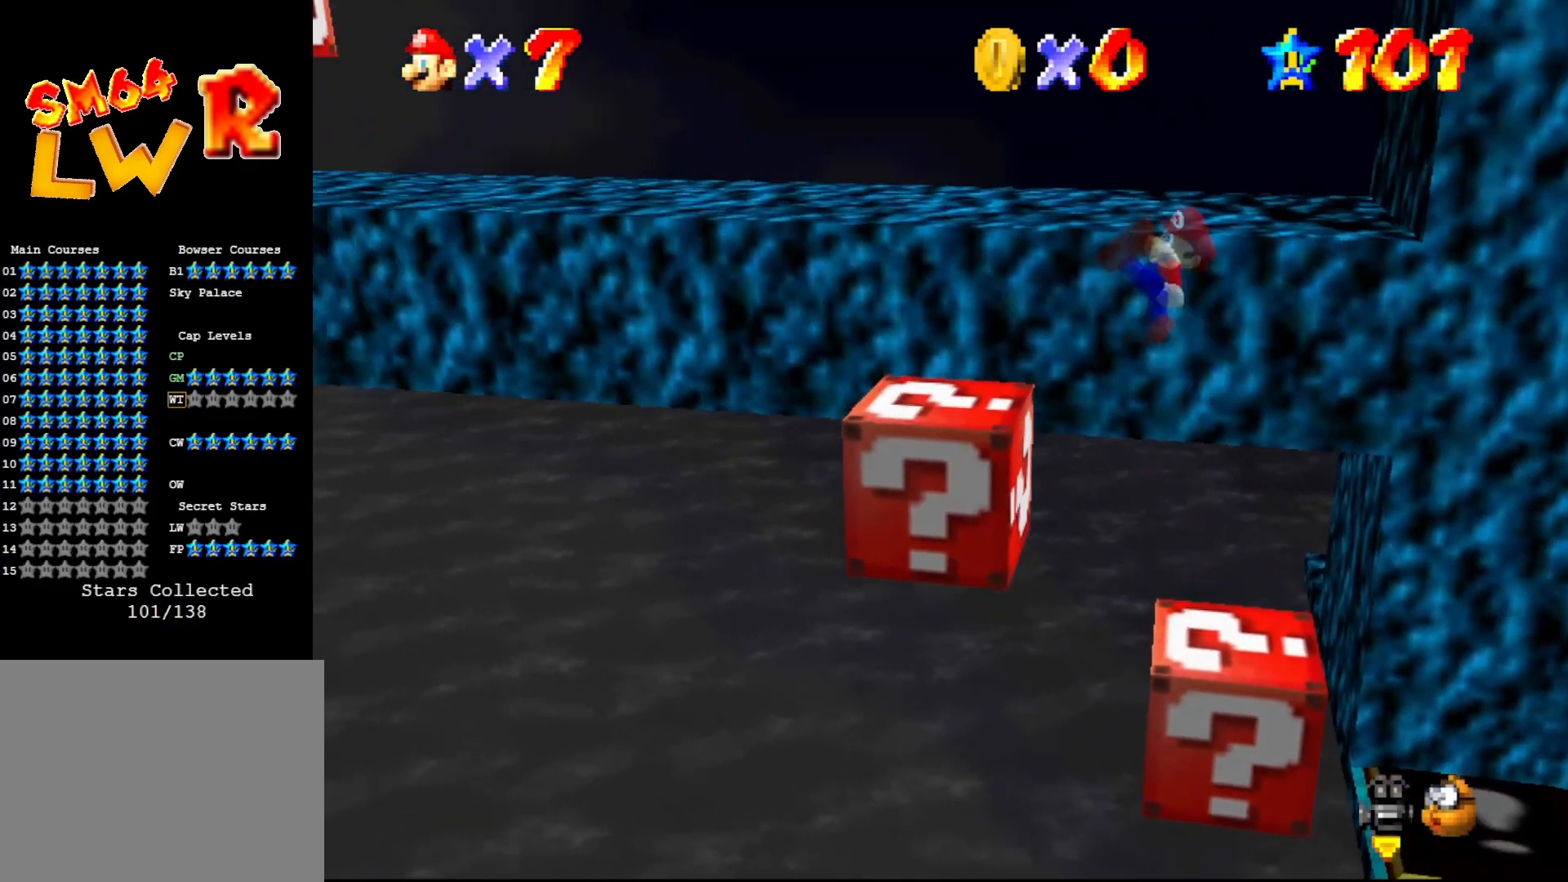
Gameplay with a controller (Nintendo layout); each line is a JSON object with the inputs held at the frame after it. "events" lists button and stick changes between this image and that frame as [ms after this image, input, new state], when the widget could be followed in between. Not read: L3 R3 Z.
{"buttons": ["A"], "left_stick": "up-right", "events": [[17, "A", "up"], [17, "B", "up"], [217, "C_RIGHT", "down"], [267, "C_RIGHT", "up"], [267, "left_stick", "up-left"], [367, "left_stick", "up"], [450, "A", "down"], [500, "left_stick", "up-right"]]}
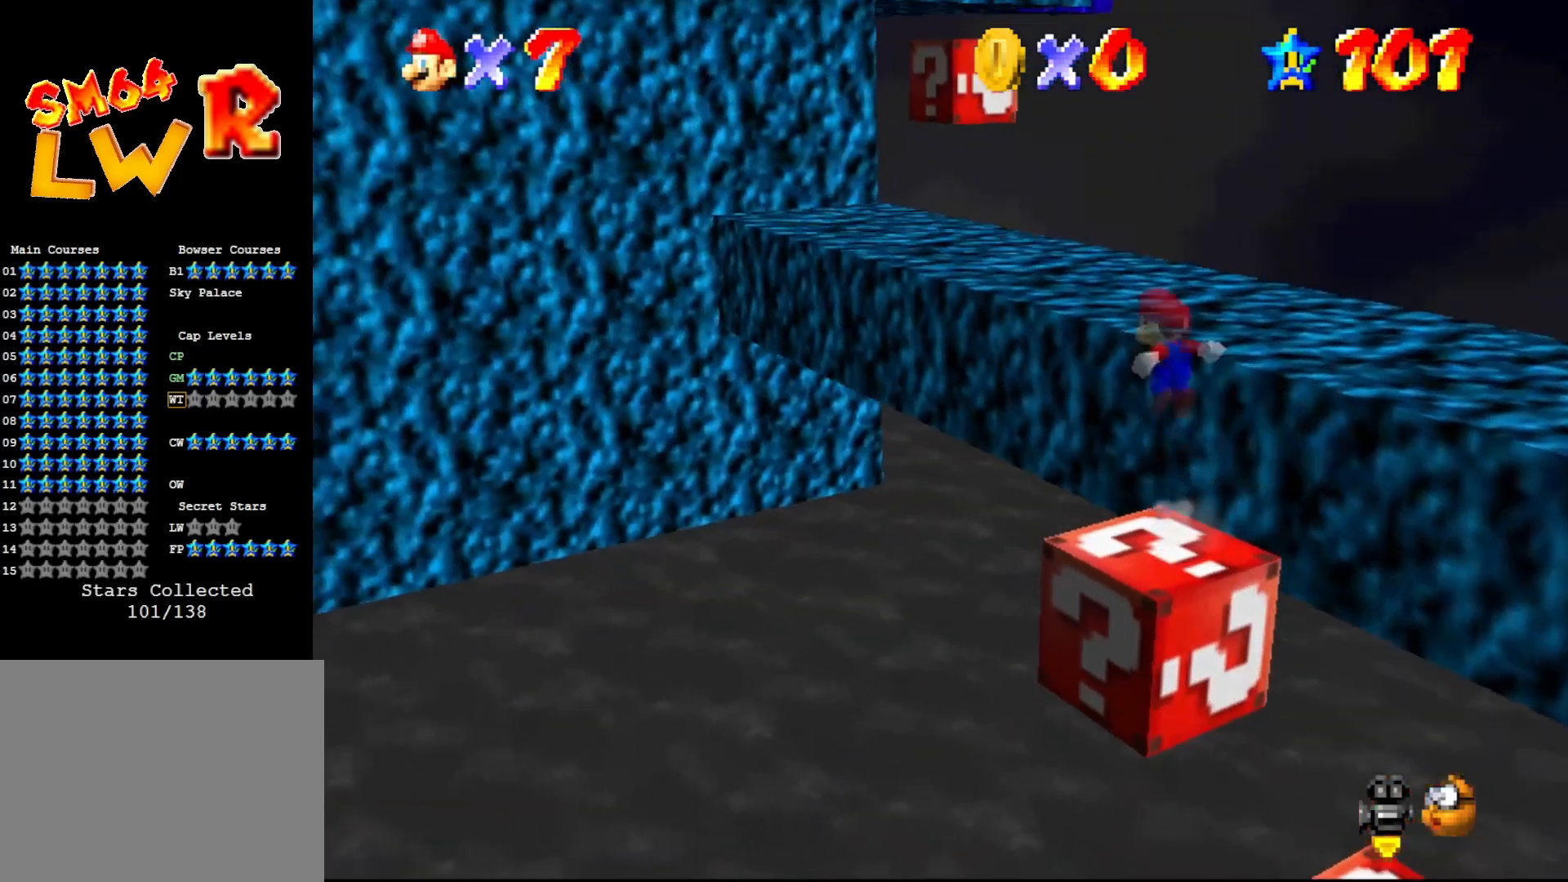
{"buttons": ["A"], "left_stick": "up-right", "events": []}
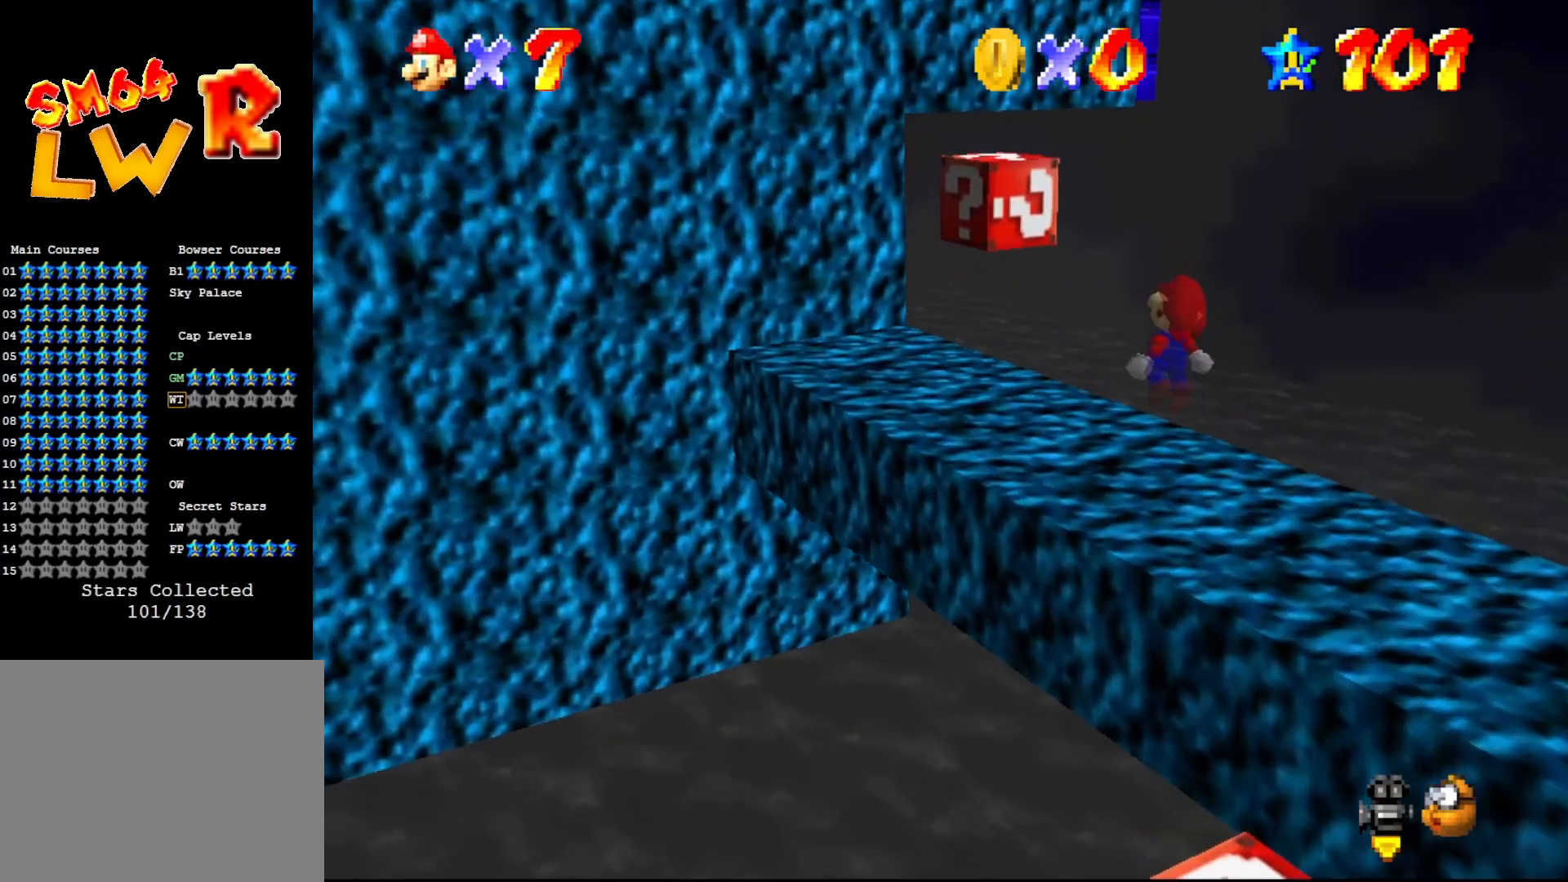
{"buttons": [], "left_stick": "up", "events": [[167, "left_stick", "up"], [233, "A", "up"]]}
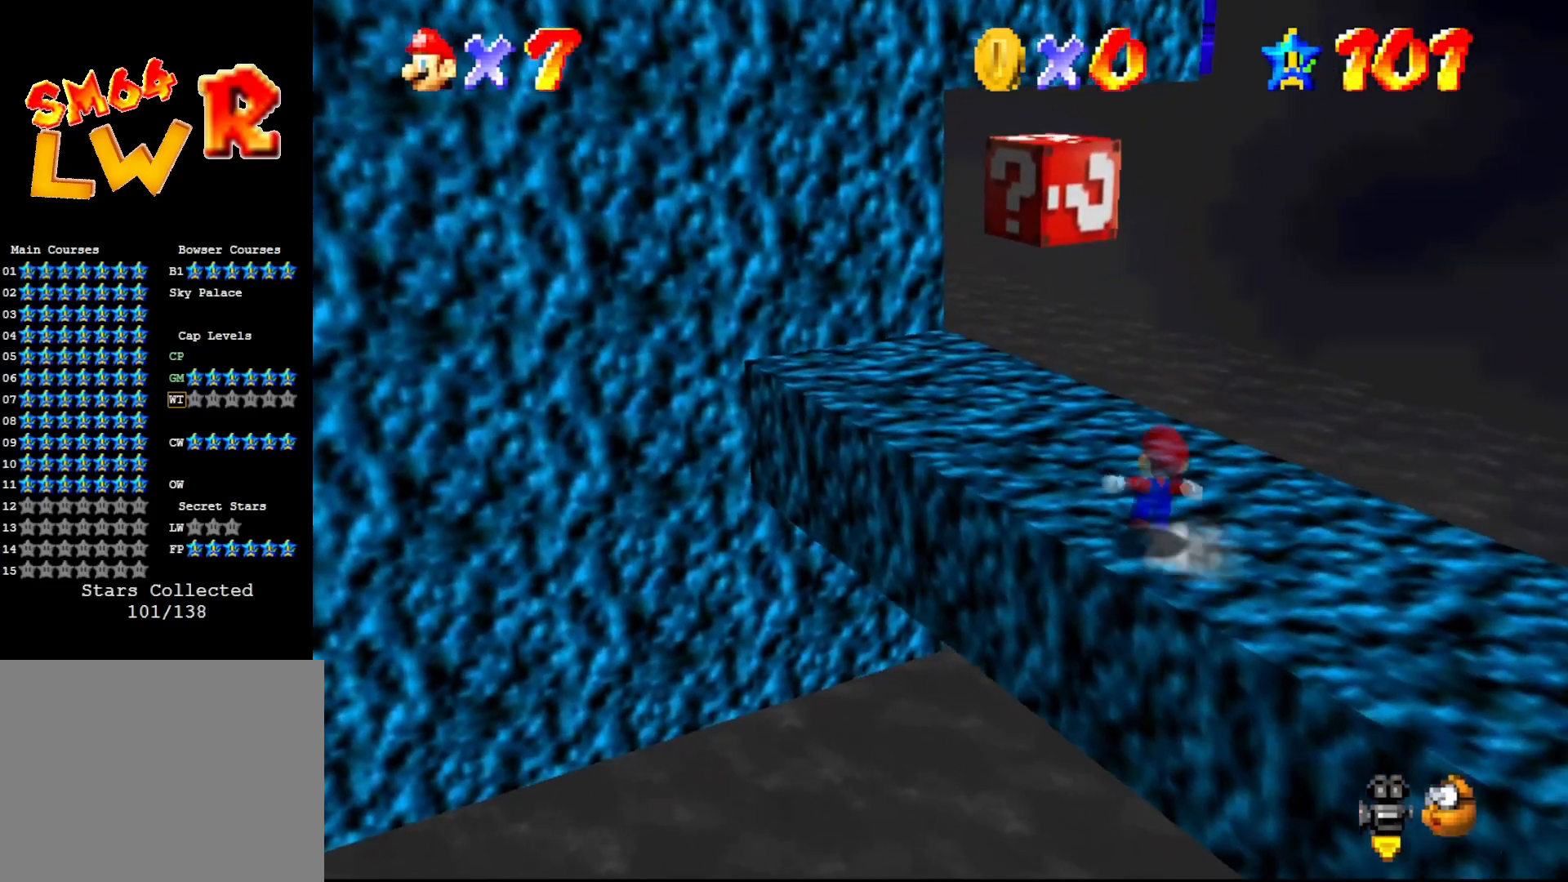
{"buttons": [], "left_stick": "up-left", "events": [[150, "A", "down"], [150, "B", "down"], [217, "B", "up"], [250, "A", "up"], [483, "left_stick", "up-left"]]}
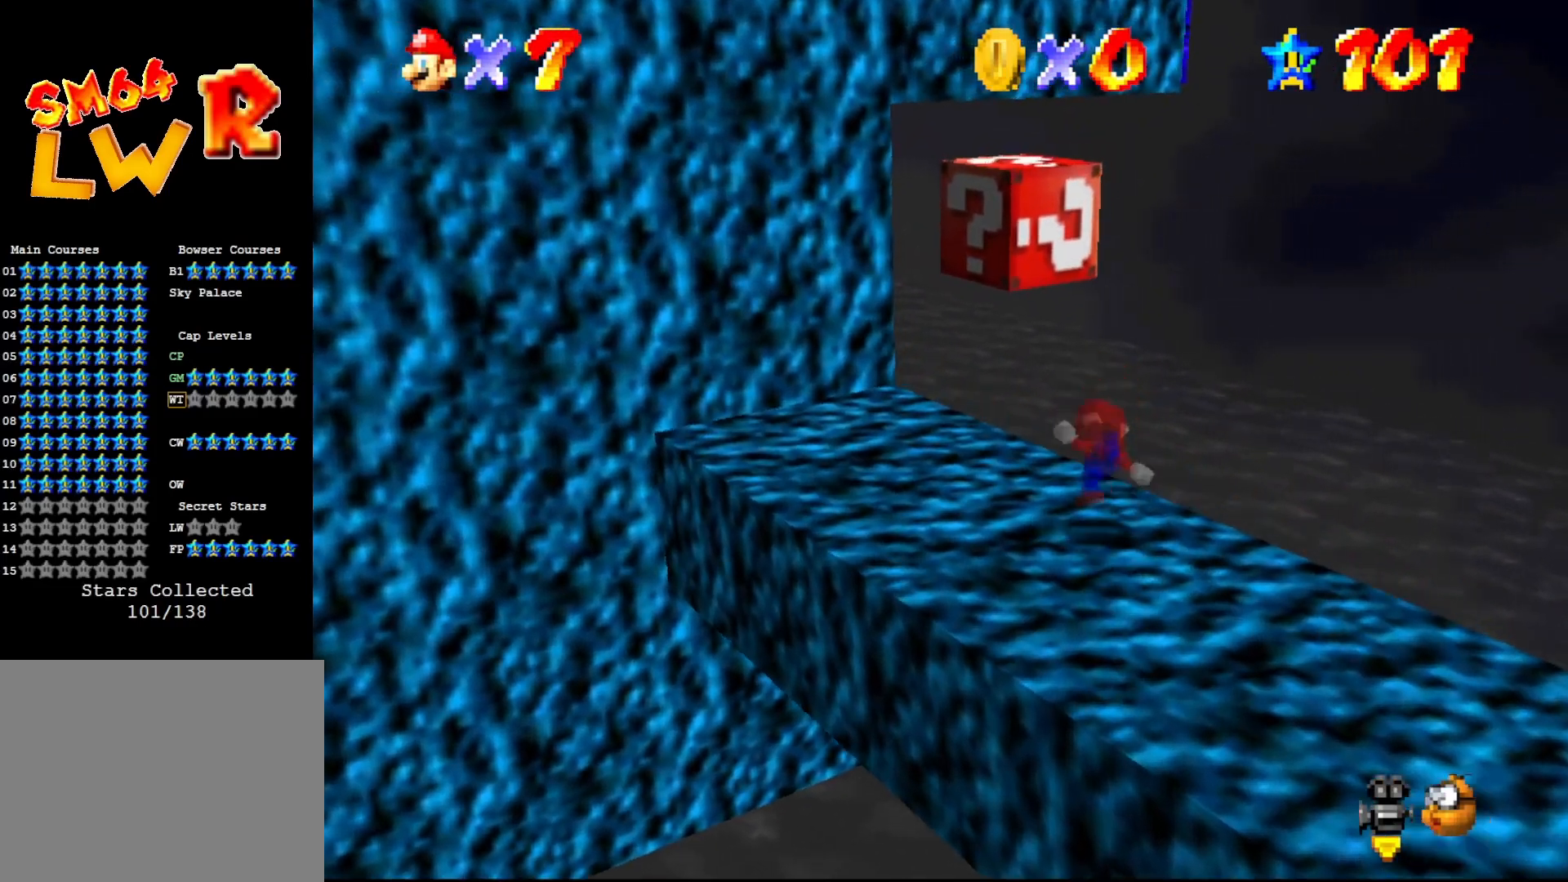
{"buttons": ["A"], "left_stick": "down", "events": [[83, "A", "down"], [267, "left_stick", "center"], [433, "left_stick", "down"]]}
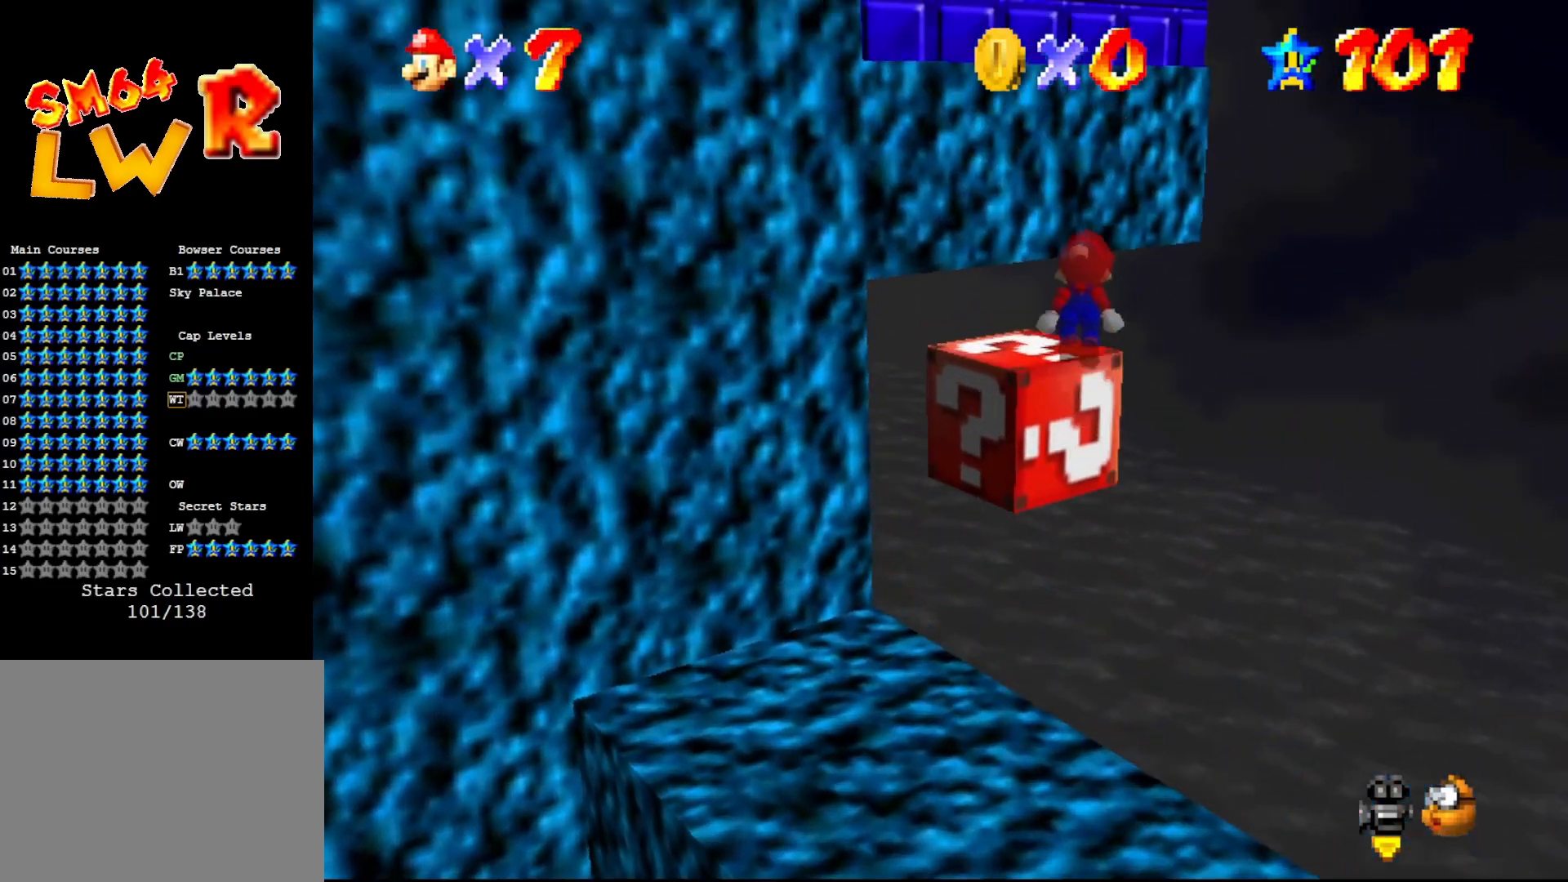
{"buttons": ["A"], "left_stick": "up-right", "events": [[100, "left_stick", "up-left"], [233, "A", "up"], [350, "A", "down"], [450, "left_stick", "up-right"]]}
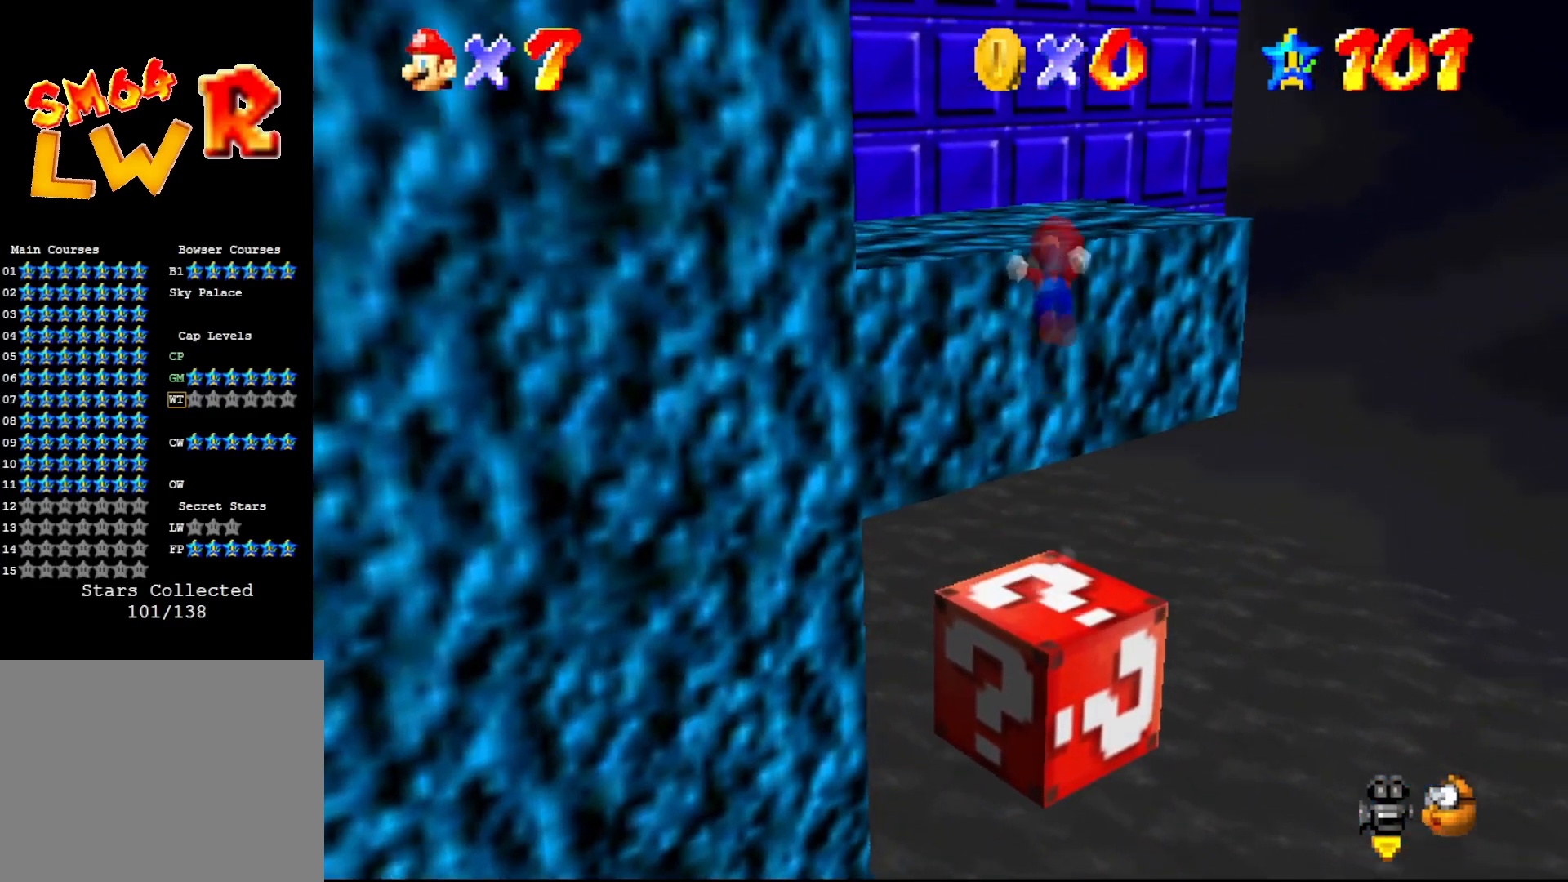
{"buttons": [], "left_stick": "left", "events": [[33, "left_stick", "right"], [233, "left_stick", "up-left"], [267, "A", "up"], [350, "left_stick", "left"], [383, "C_RIGHT", "down"], [417, "C_RIGHT", "up"]]}
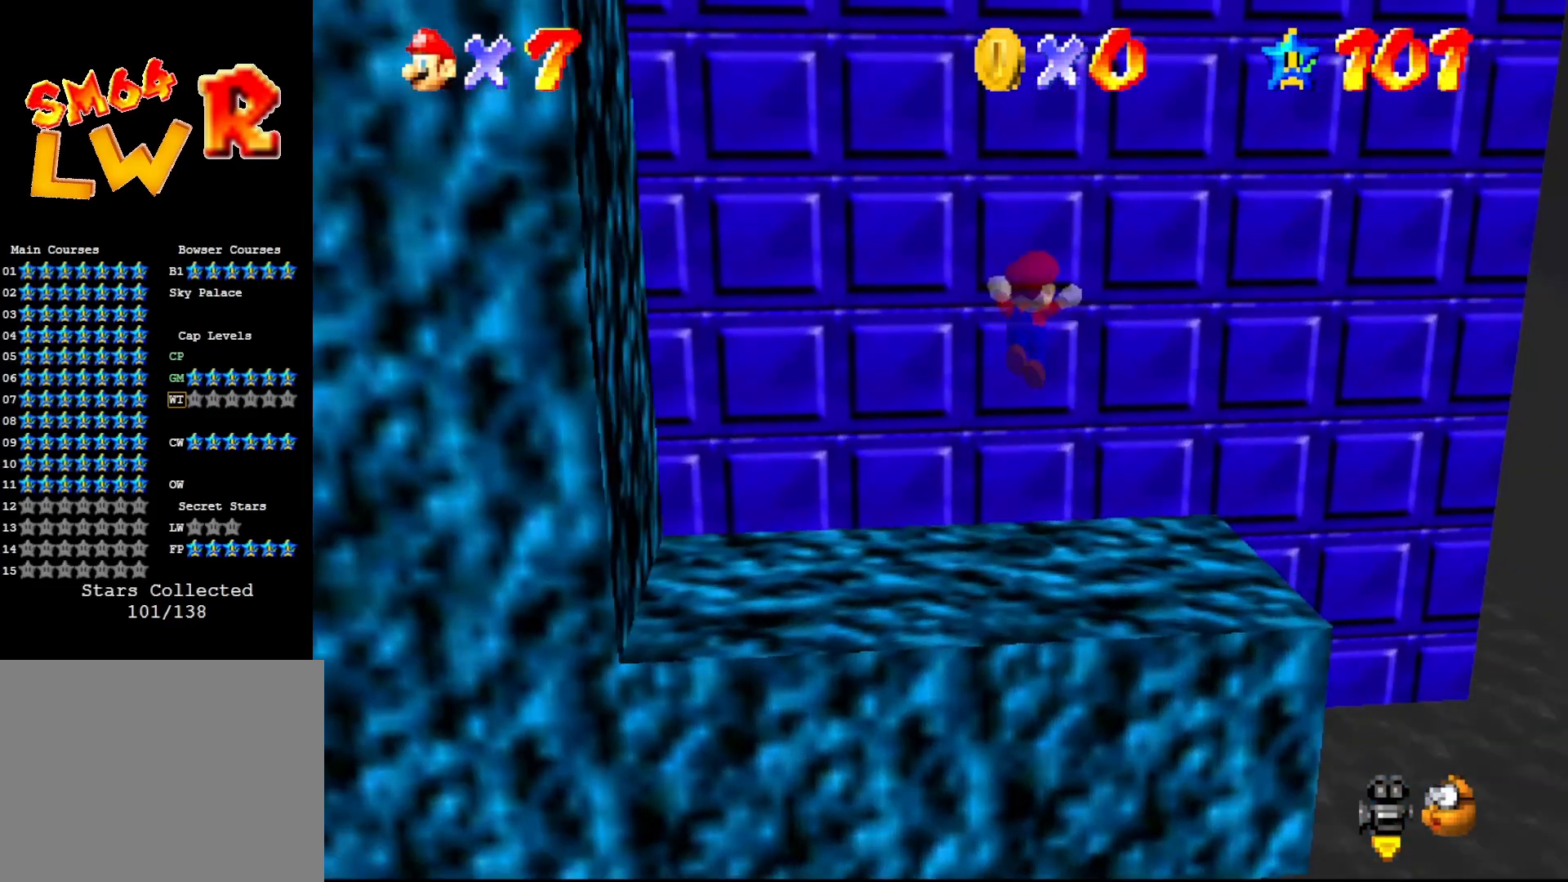
{"buttons": [], "left_stick": "up-right", "events": [[50, "C_RIGHT", "down"], [50, "left_stick", "up-left"], [83, "C_RIGHT", "up"], [183, "C_RIGHT", "down"], [250, "left_stick", "up"], [267, "C_RIGHT", "up"], [467, "left_stick", "up-right"]]}
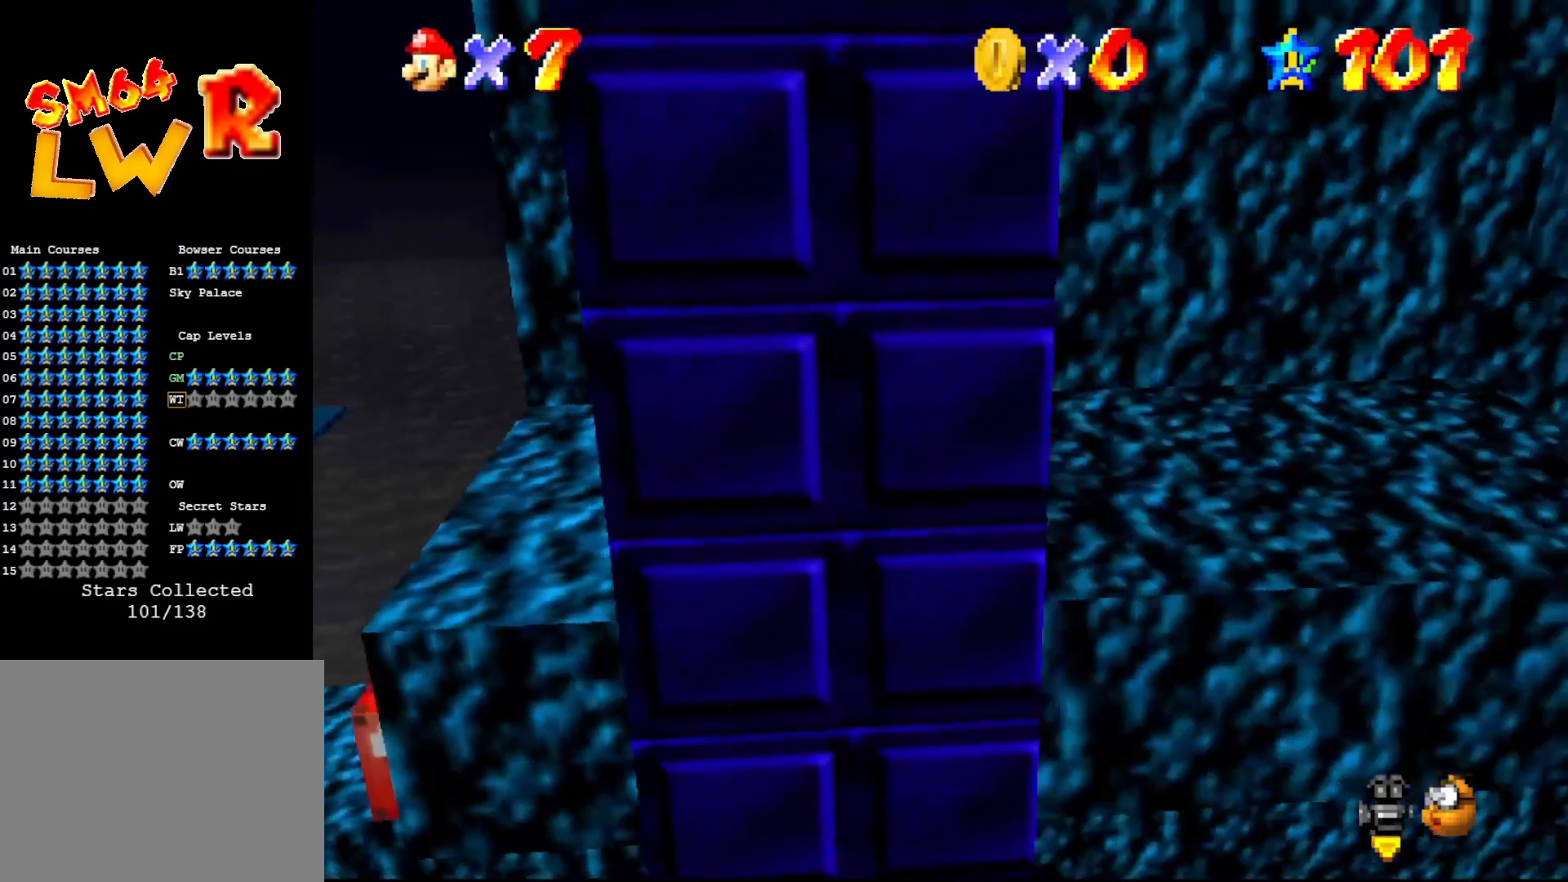
{"buttons": [], "left_stick": "right", "events": [[233, "left_stick", "right"], [300, "A", "down"], [300, "B", "down"], [400, "A", "up"], [433, "B", "up"]]}
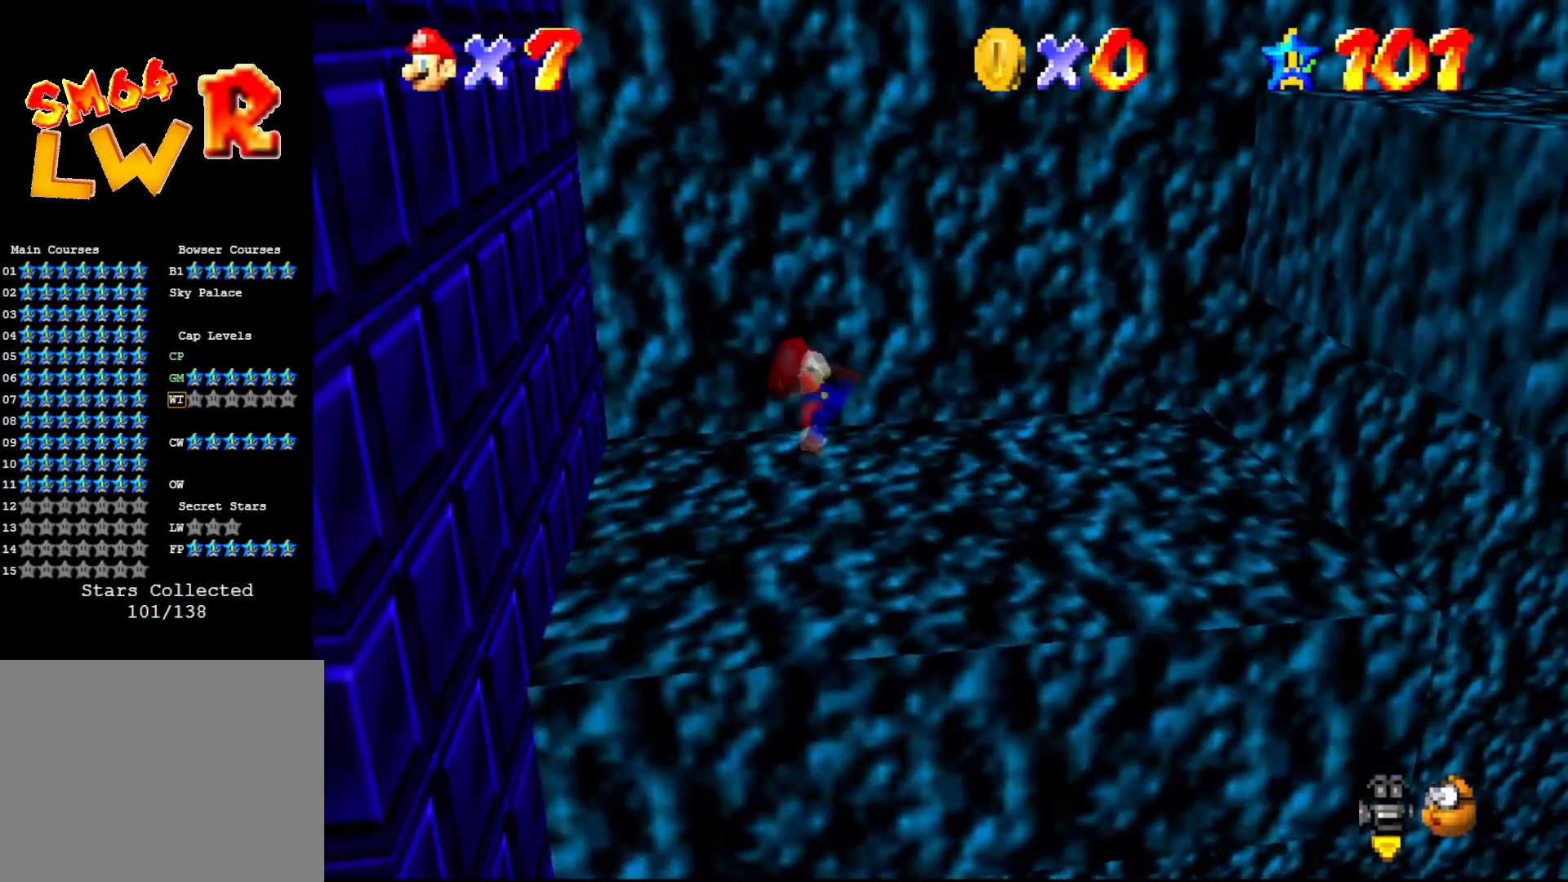
{"buttons": ["A"], "left_stick": "left", "events": [[133, "left_stick", "center"], [417, "A", "down"], [467, "left_stick", "left"]]}
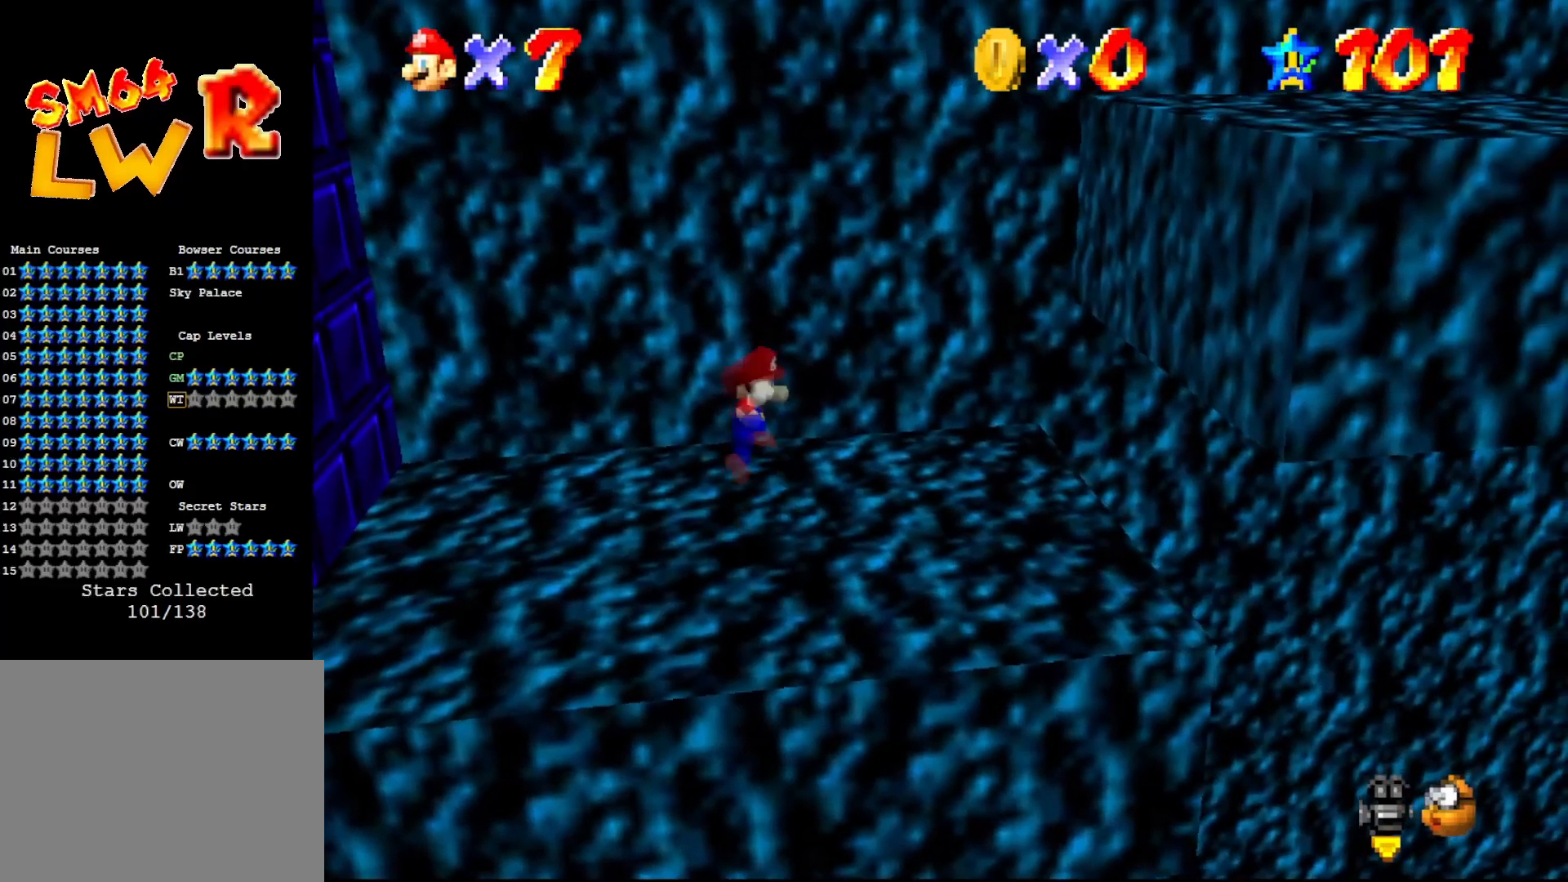
{"buttons": [], "left_stick": "right", "events": [[17, "A", "up"], [283, "B", "down"], [317, "left_stick", "center"], [350, "B", "up"], [483, "left_stick", "right"]]}
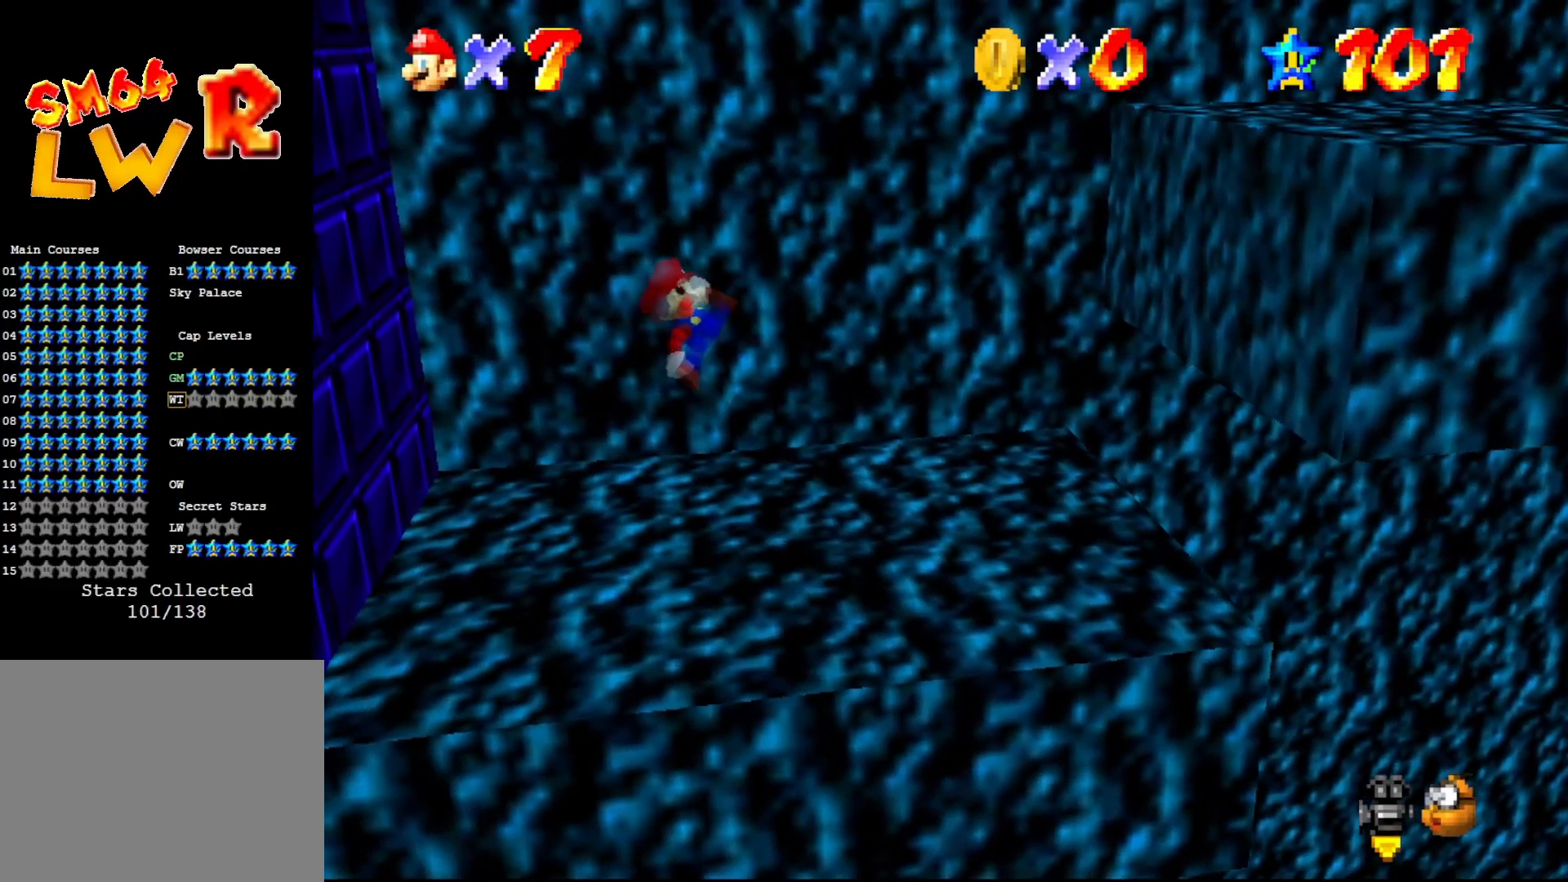
{"buttons": [], "left_stick": "right", "events": [[333, "A", "down"], [467, "A", "up"]]}
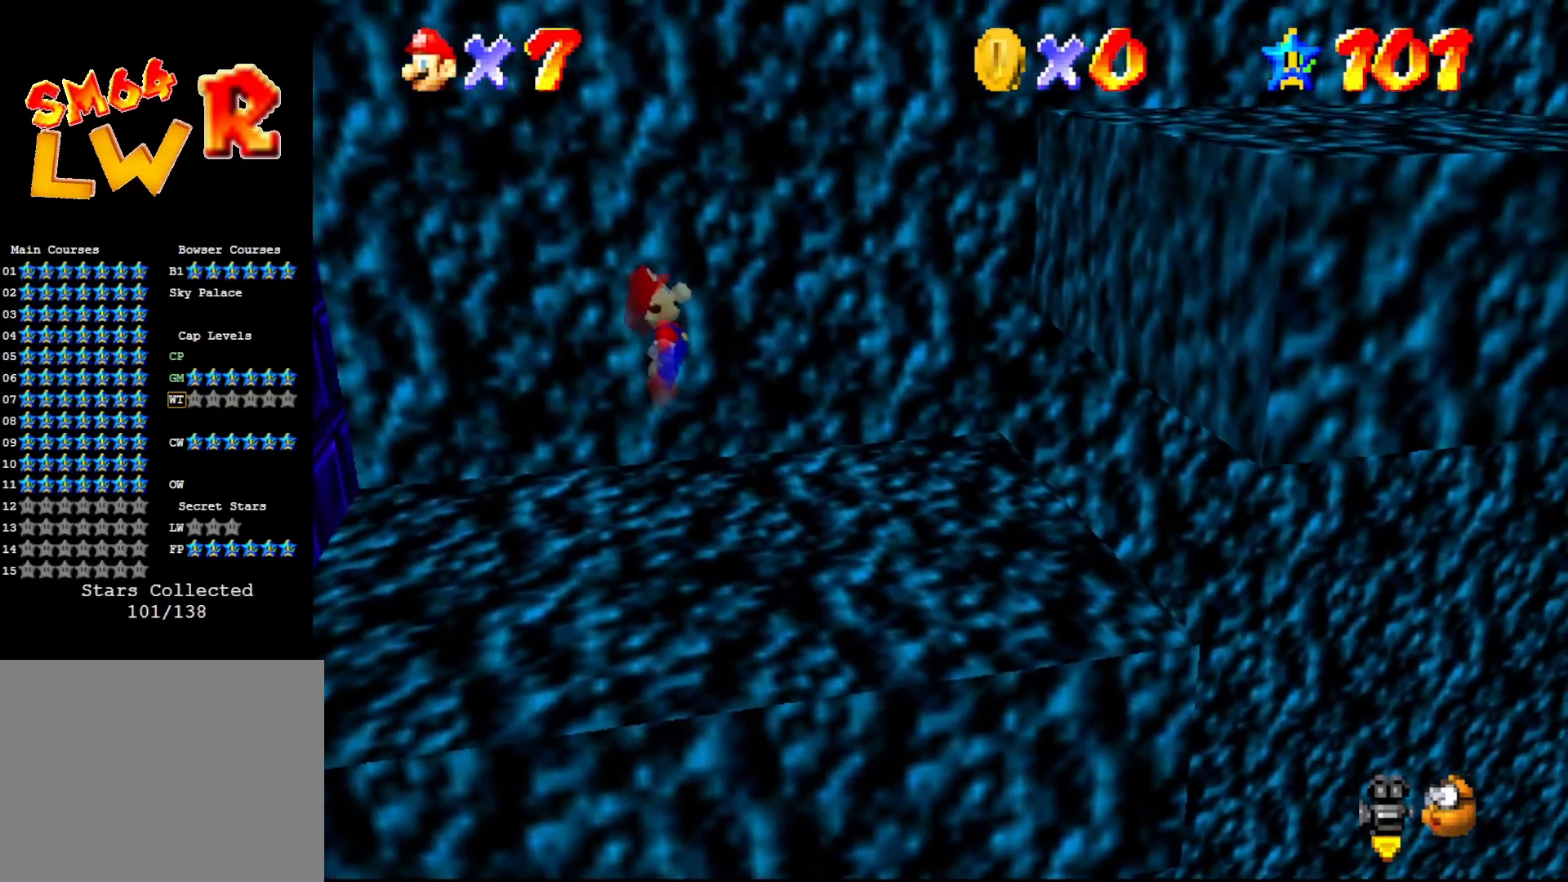
{"buttons": ["A"], "left_stick": "right", "events": [[467, "A", "down"]]}
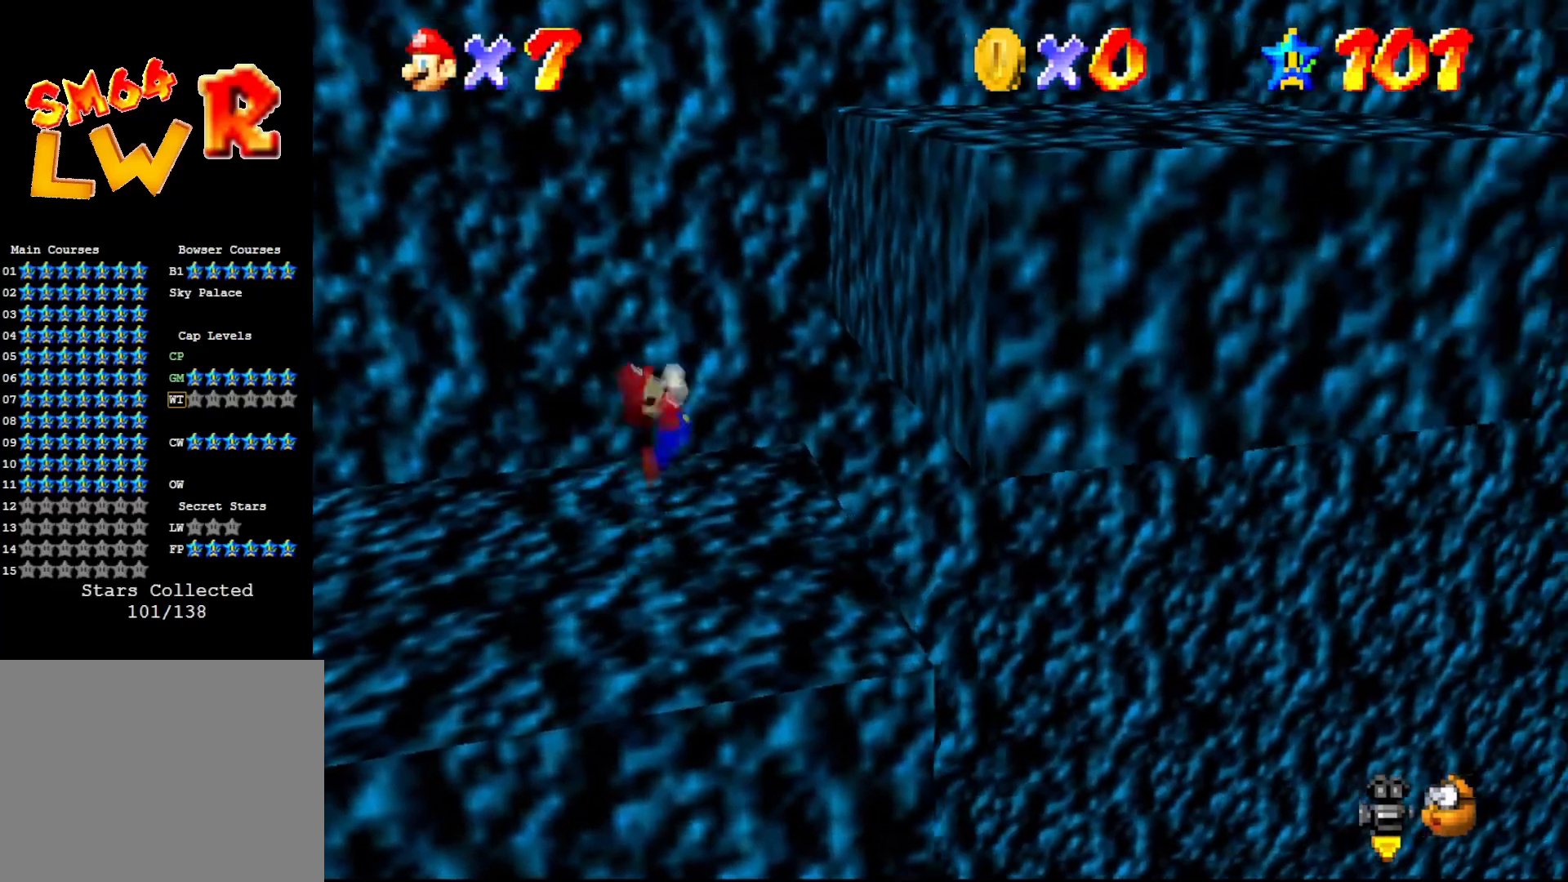
{"buttons": ["A"], "left_stick": "left", "events": [[133, "left_stick", "center"], [350, "left_stick", "left"]]}
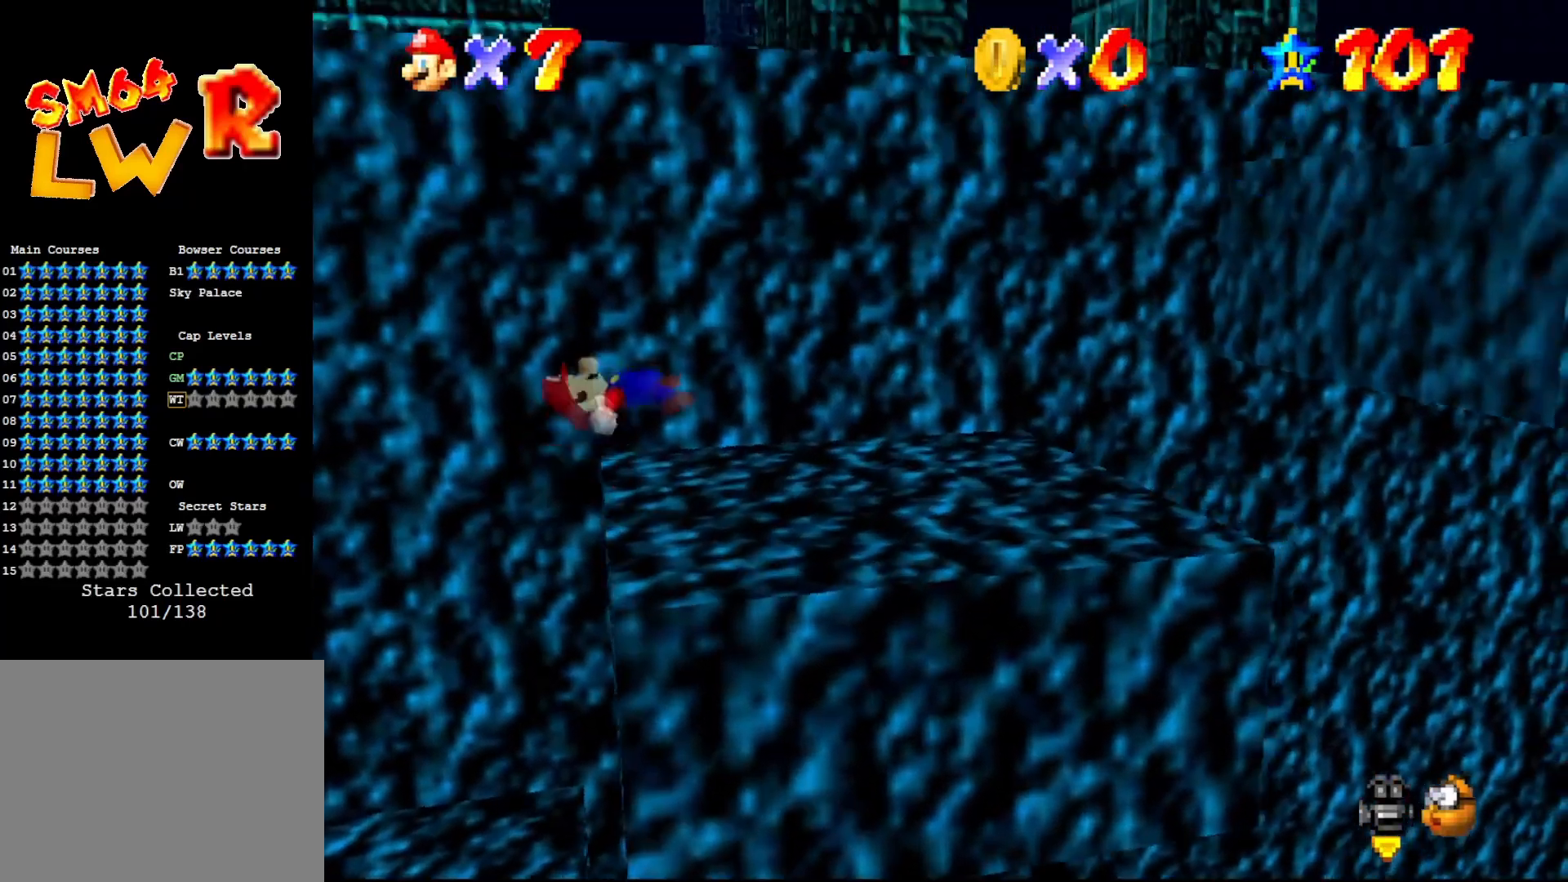
{"buttons": ["A"], "left_stick": "center", "events": [[17, "left_stick", "center"], [67, "A", "up"], [483, "A", "down"]]}
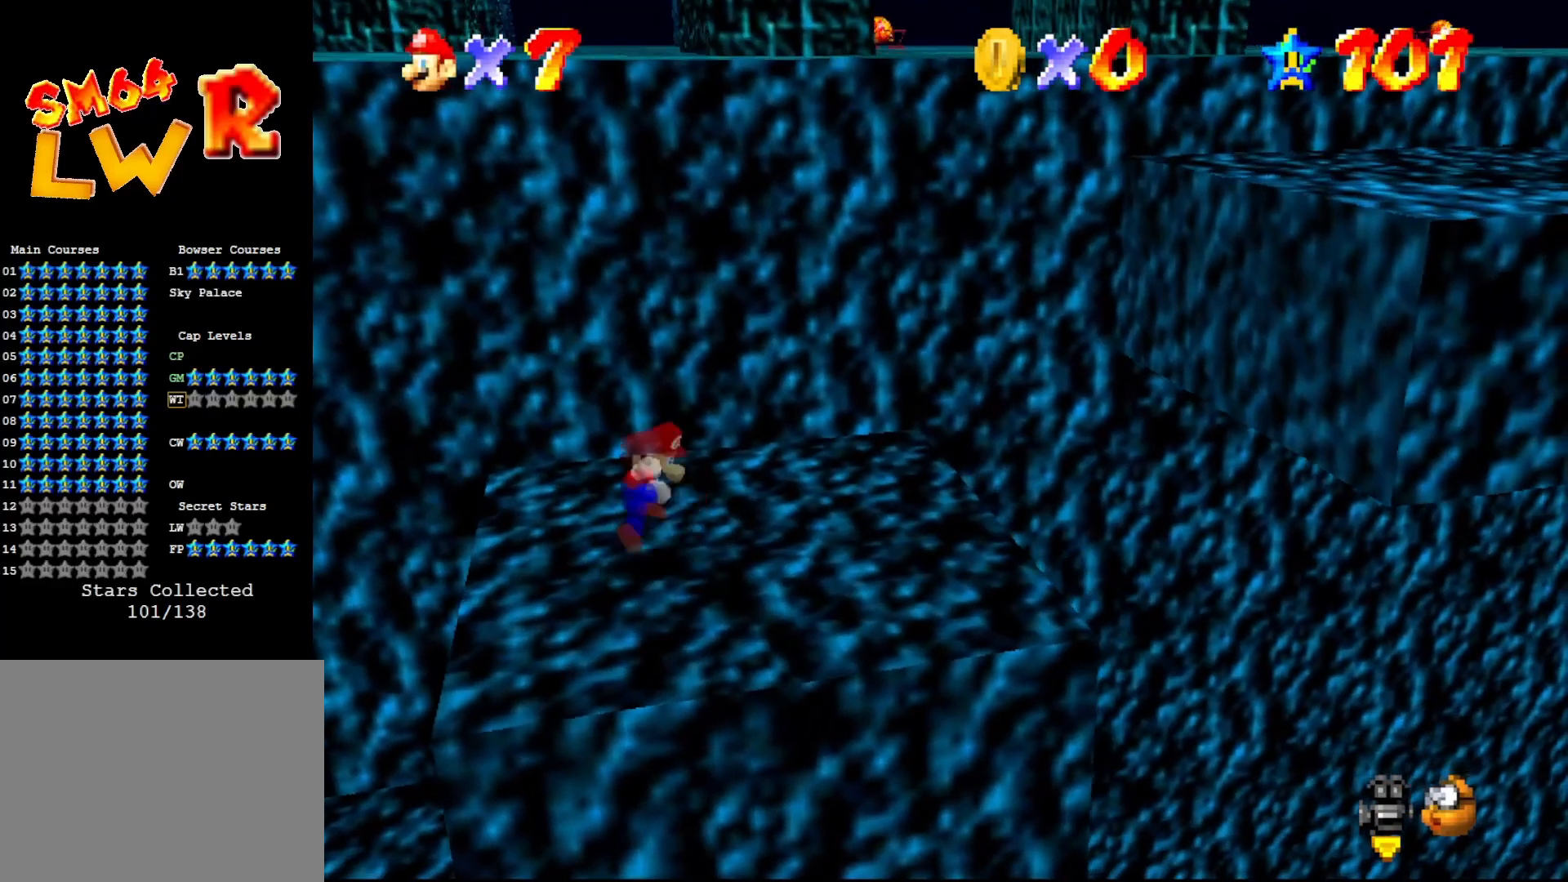
{"buttons": ["A"], "left_stick": "right", "events": [[17, "B", "down"], [83, "left_stick", "right"], [117, "A", "up"], [117, "B", "up"], [467, "A", "down"]]}
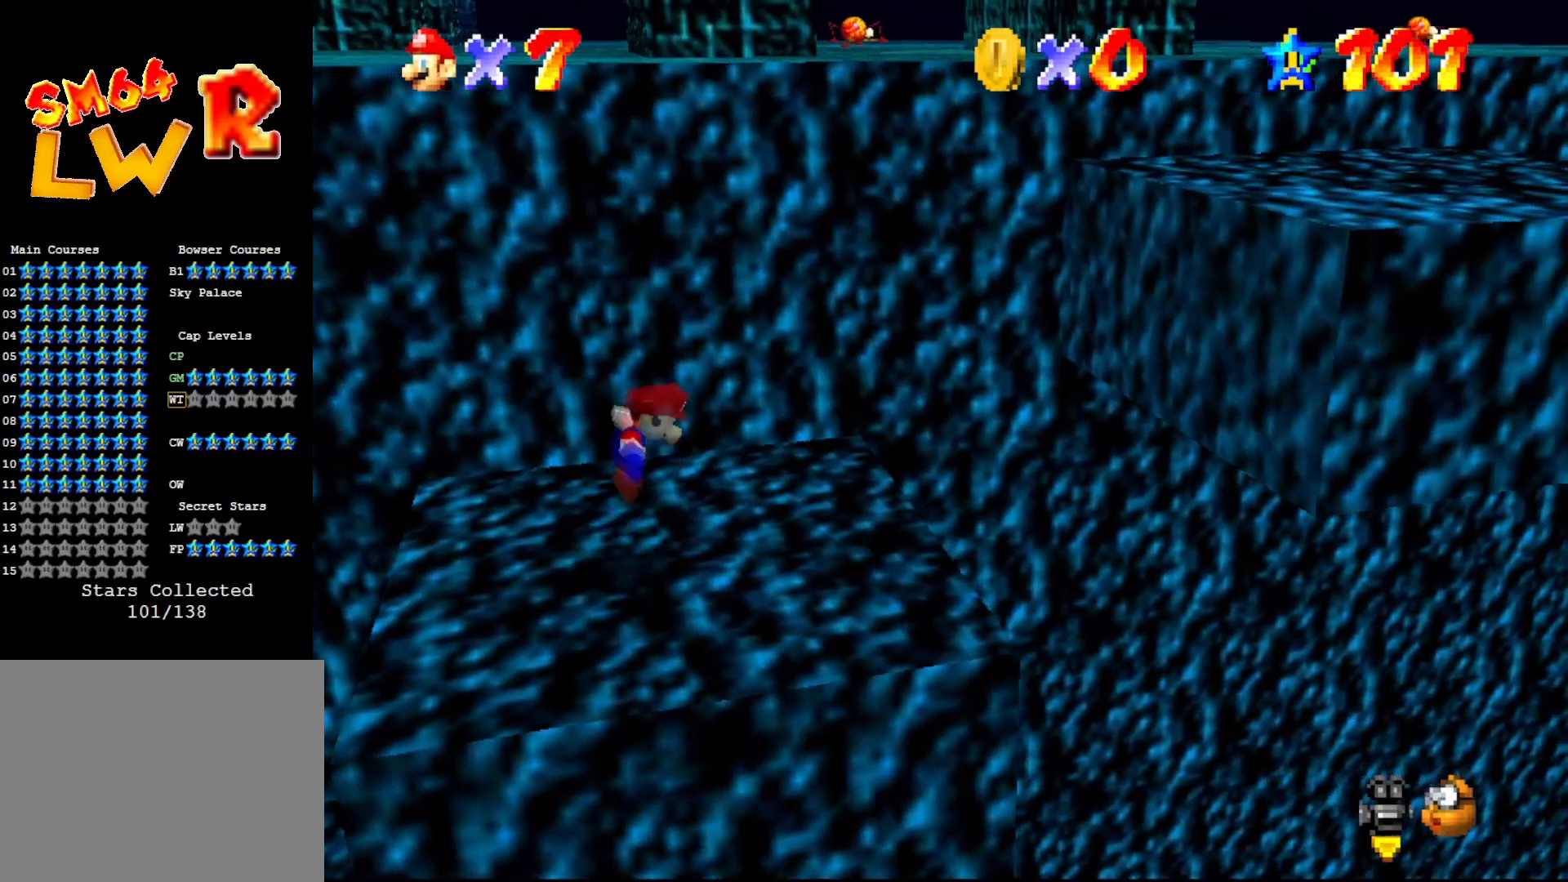
{"buttons": ["A"], "left_stick": "right", "events": [[33, "A", "up"], [483, "A", "down"]]}
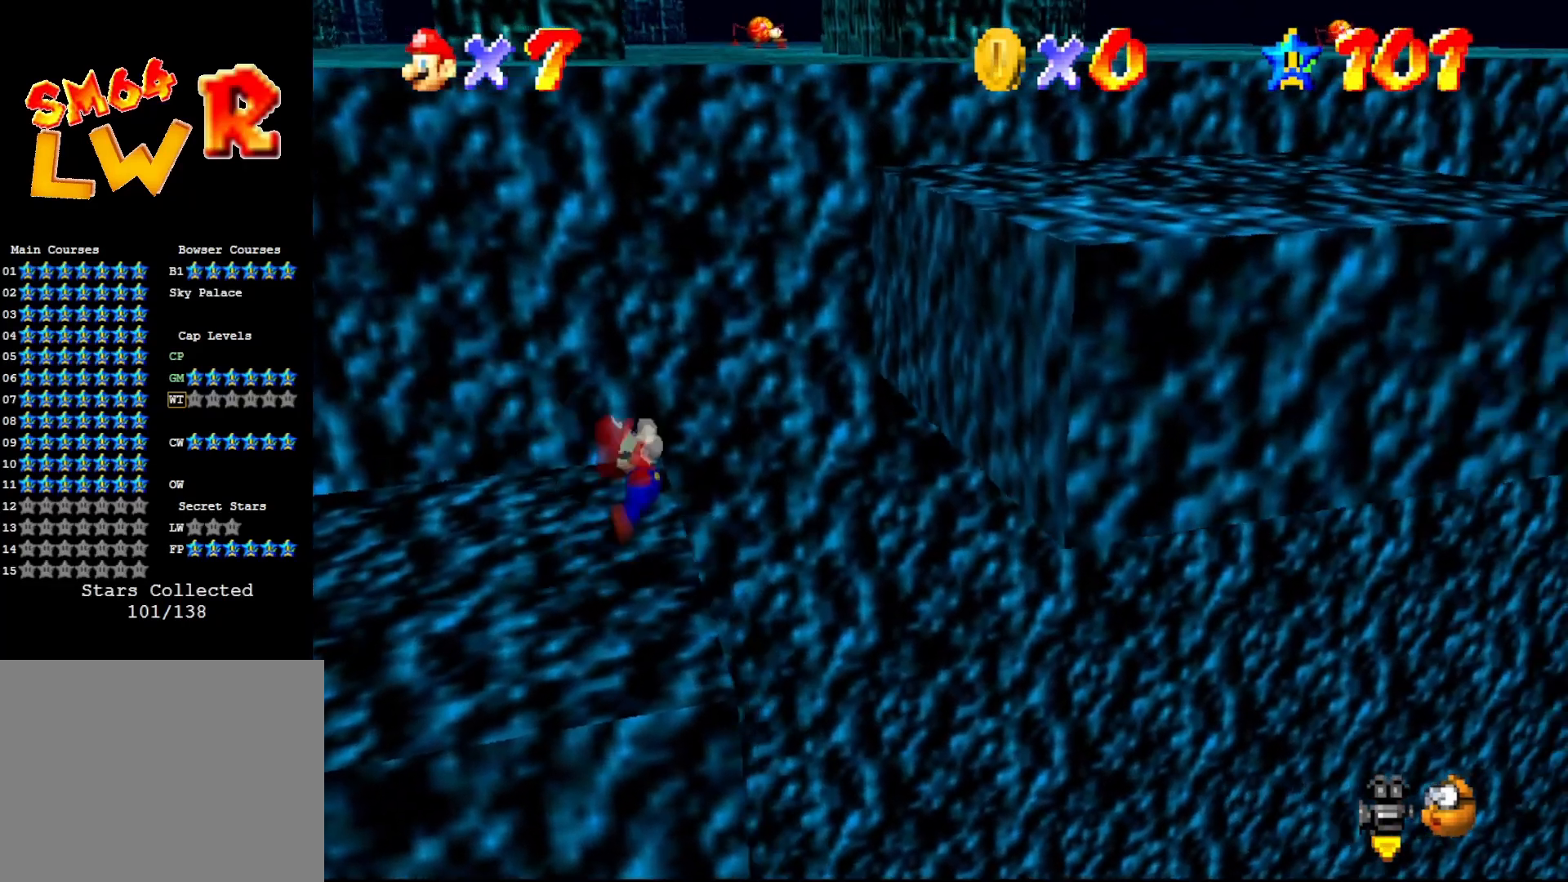
{"buttons": [], "left_stick": "left", "events": [[67, "A", "up"], [283, "left_stick", "center"], [350, "left_stick", "left"]]}
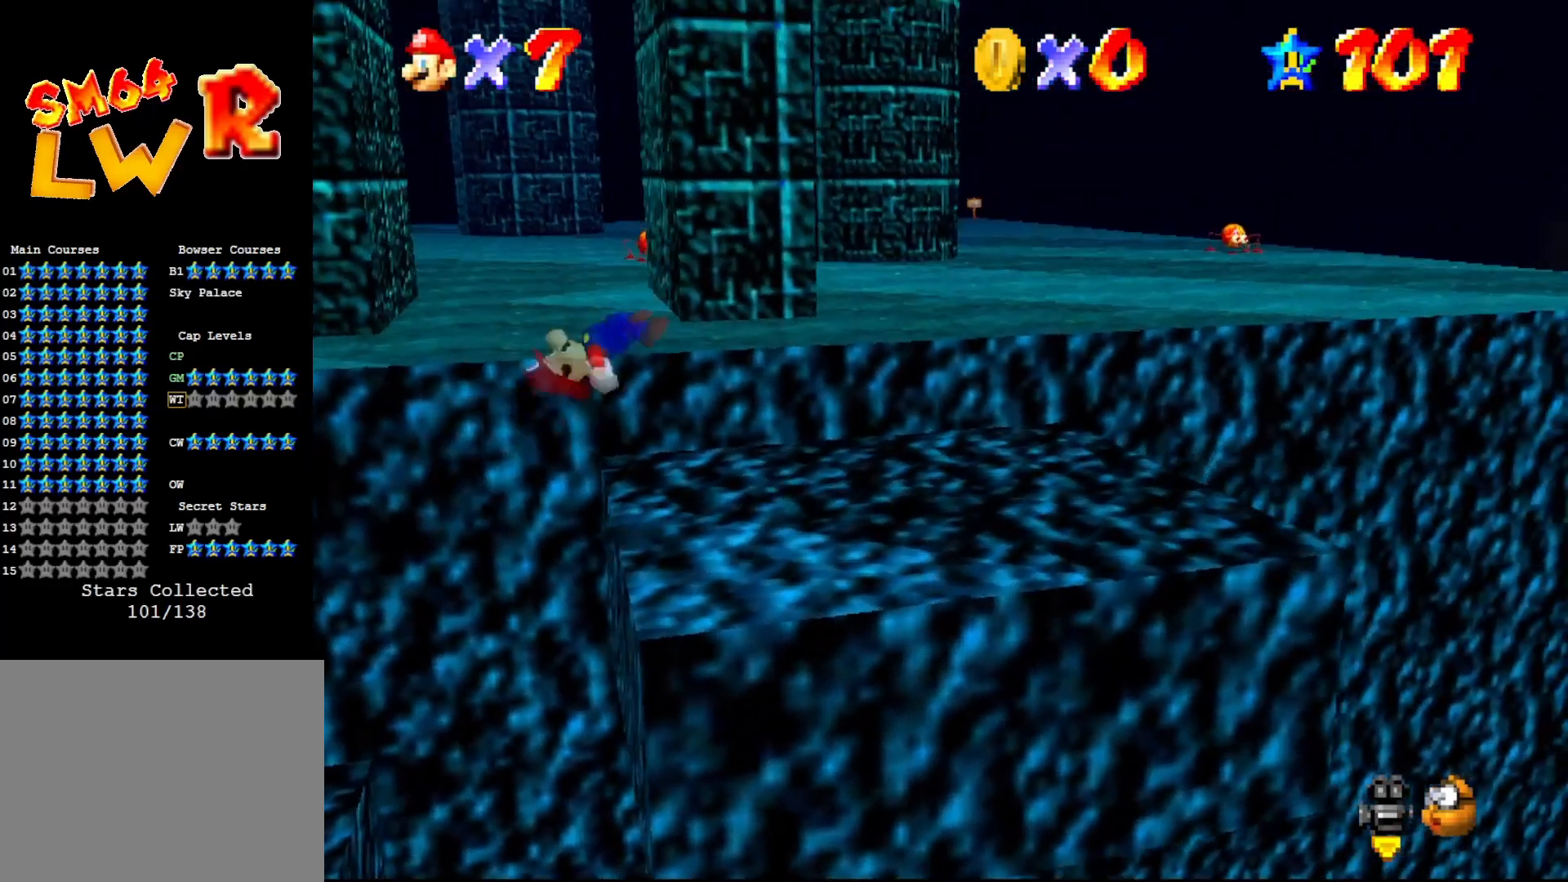
{"buttons": [], "left_stick": "up-right", "events": [[67, "left_stick", "center"], [283, "left_stick", "up-right"]]}
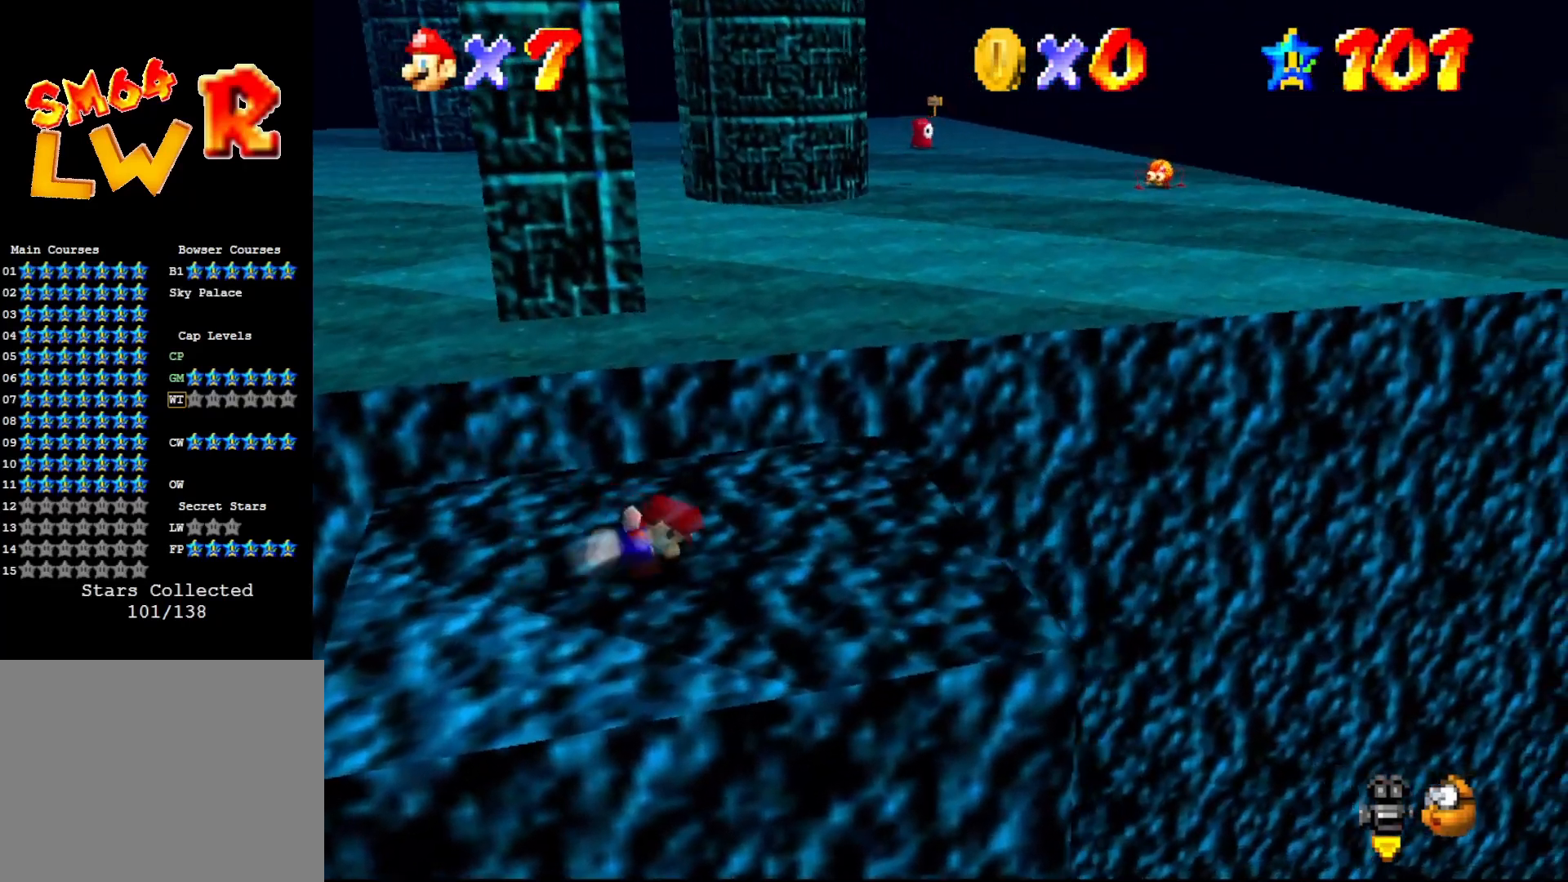
{"buttons": ["A"], "left_stick": "up-left", "events": [[183, "left_stick", "up-left"], [367, "A", "down"]]}
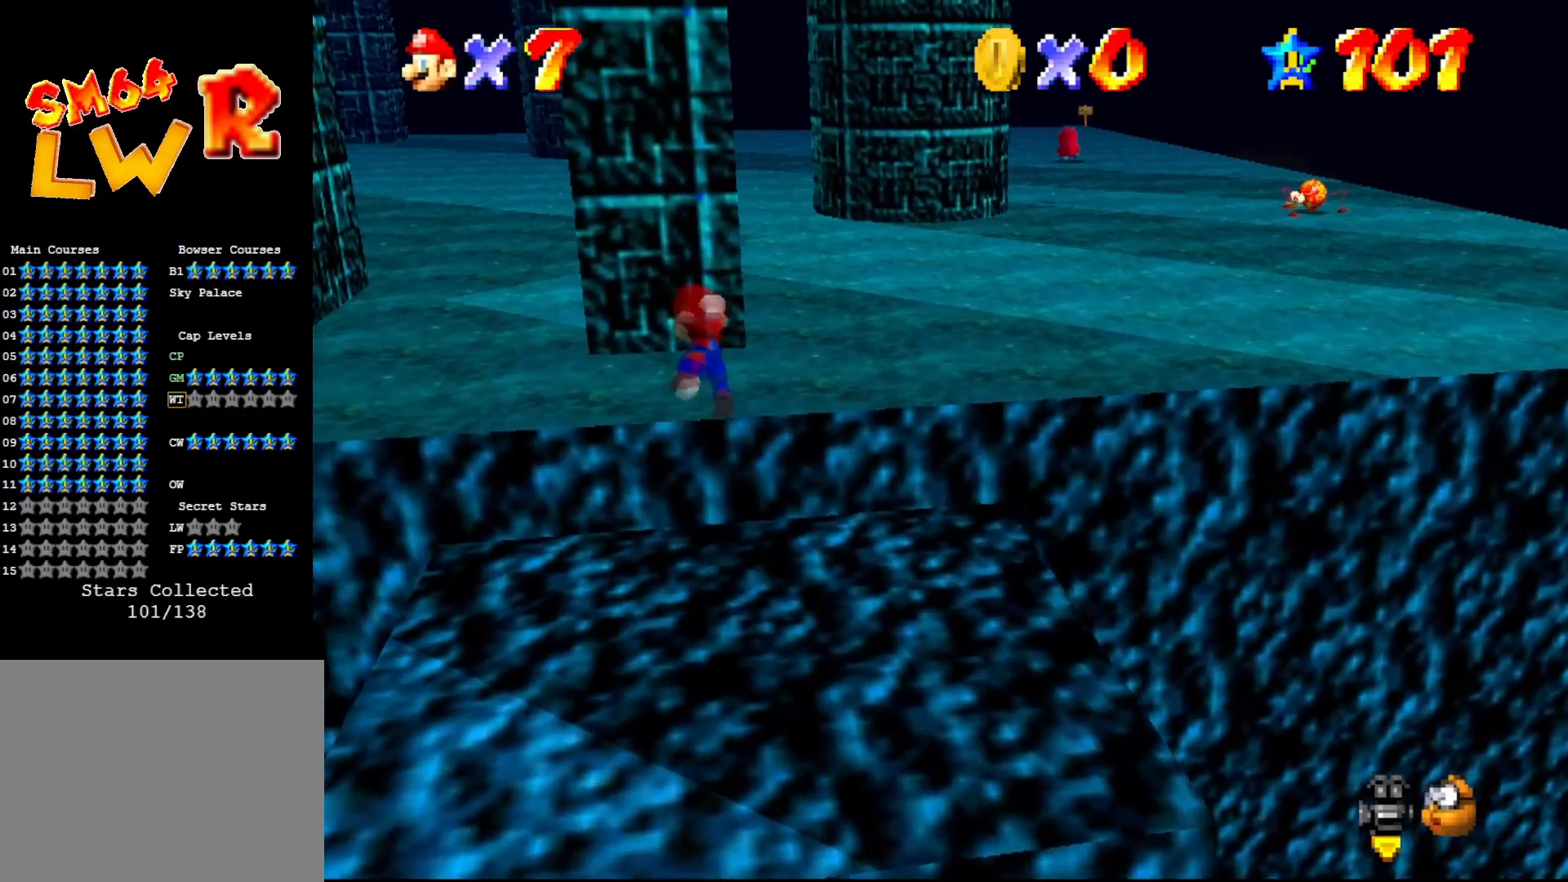
{"buttons": [], "left_stick": "up-left", "events": [[33, "A", "up"]]}
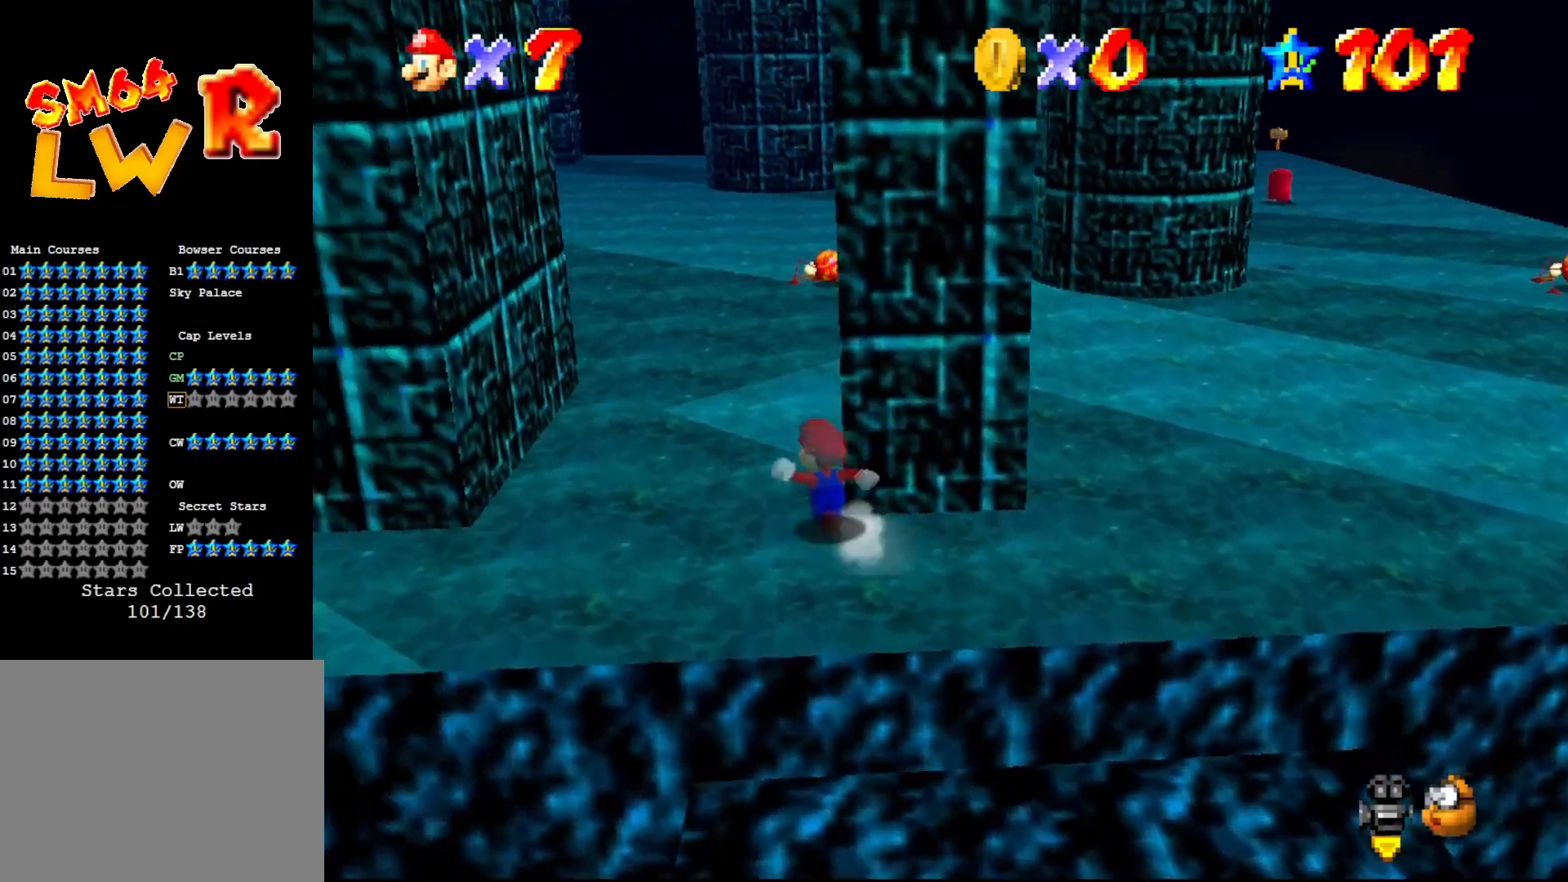
{"buttons": [], "left_stick": "left", "events": [[383, "left_stick", "left"]]}
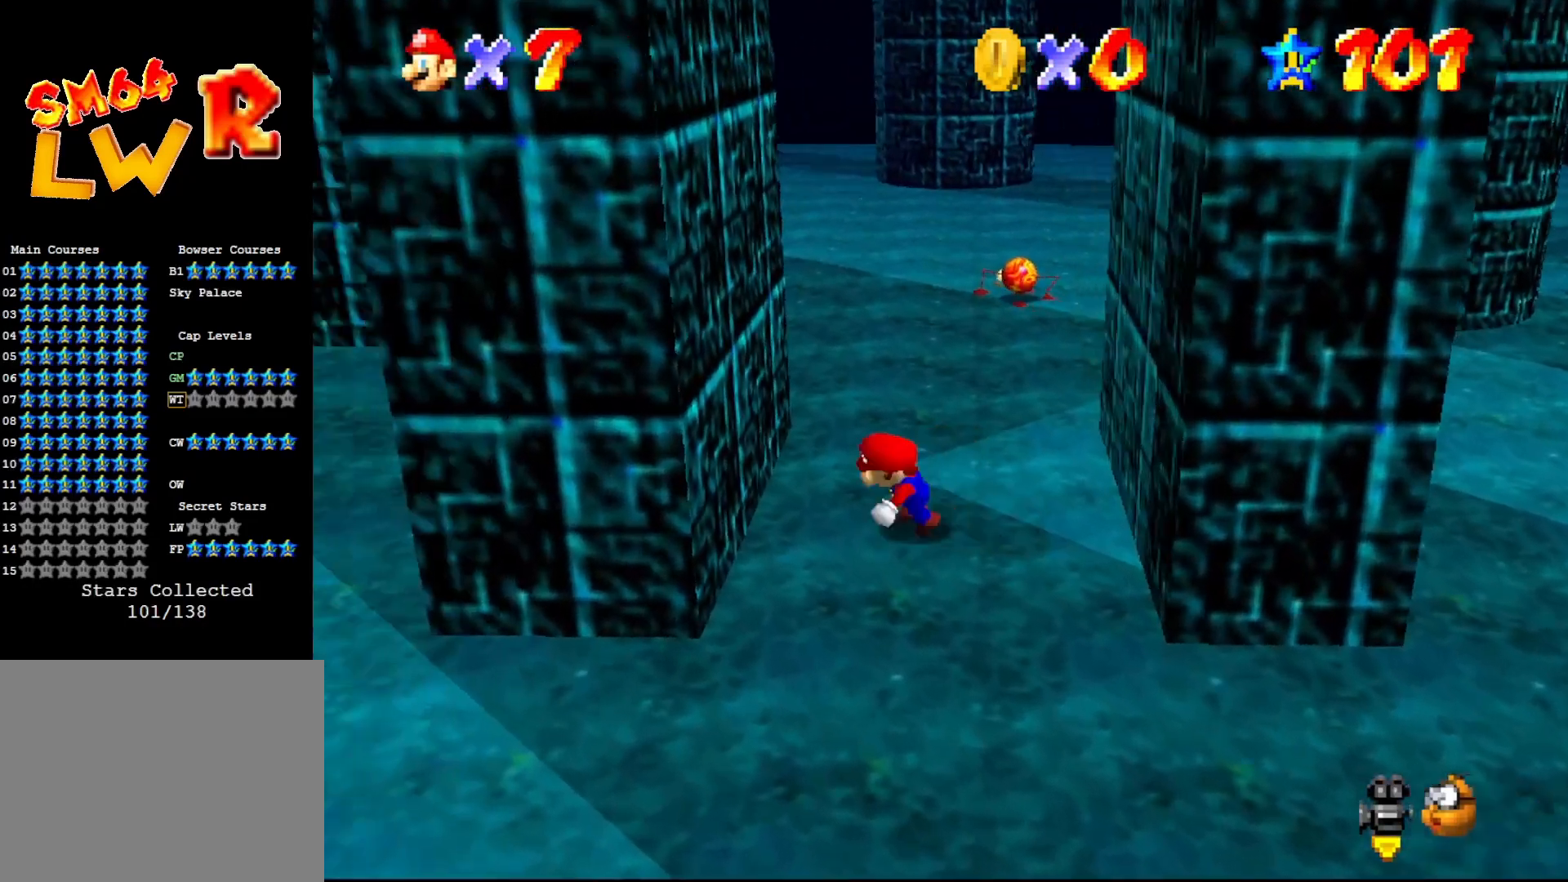
{"buttons": ["A"], "left_stick": "up-right", "events": [[33, "A", "down"], [233, "A", "up"], [317, "A", "down"], [317, "left_stick", "up-right"]]}
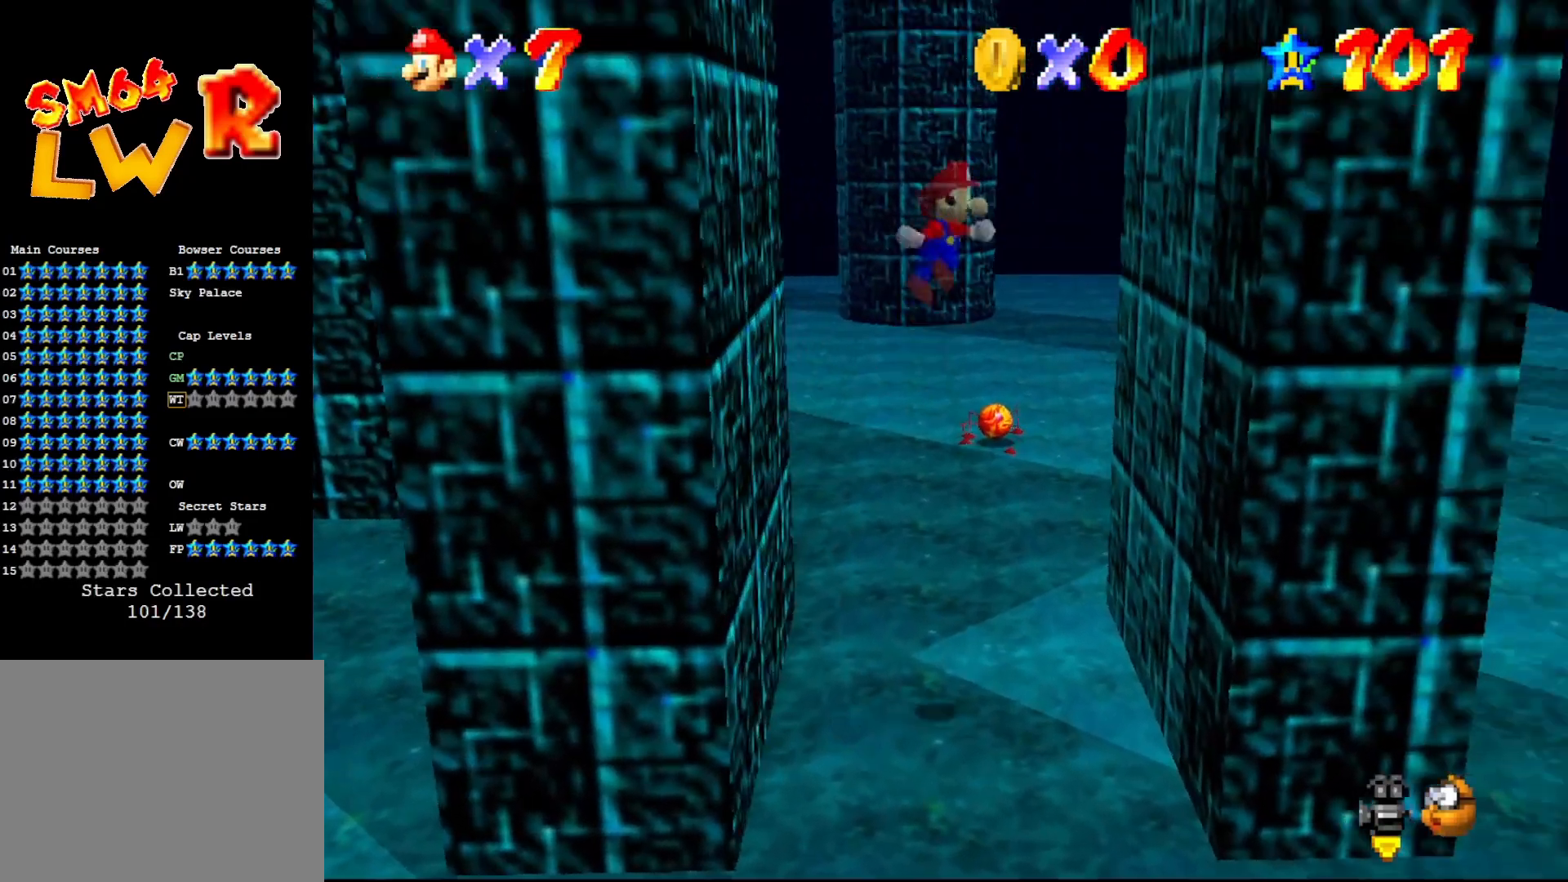
{"buttons": ["A"], "left_stick": "up-left", "events": [[217, "A", "up"], [400, "A", "down"], [400, "left_stick", "up-left"]]}
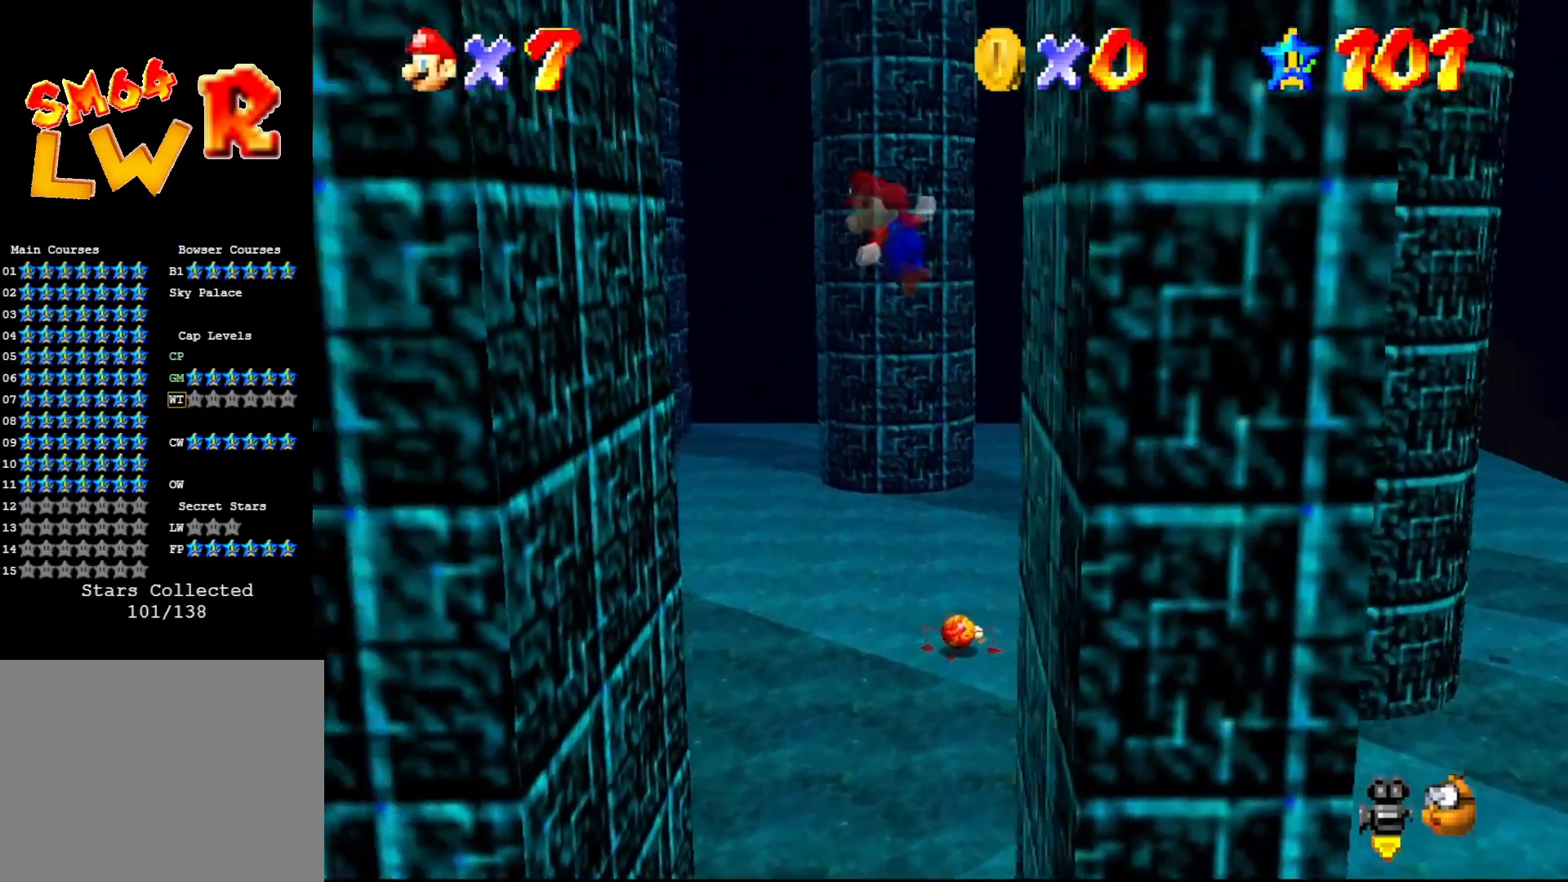
{"buttons": ["A"], "left_stick": "up-right", "events": [[183, "left_stick", "left"], [267, "A", "up"], [367, "A", "down"], [433, "left_stick", "up-right"]]}
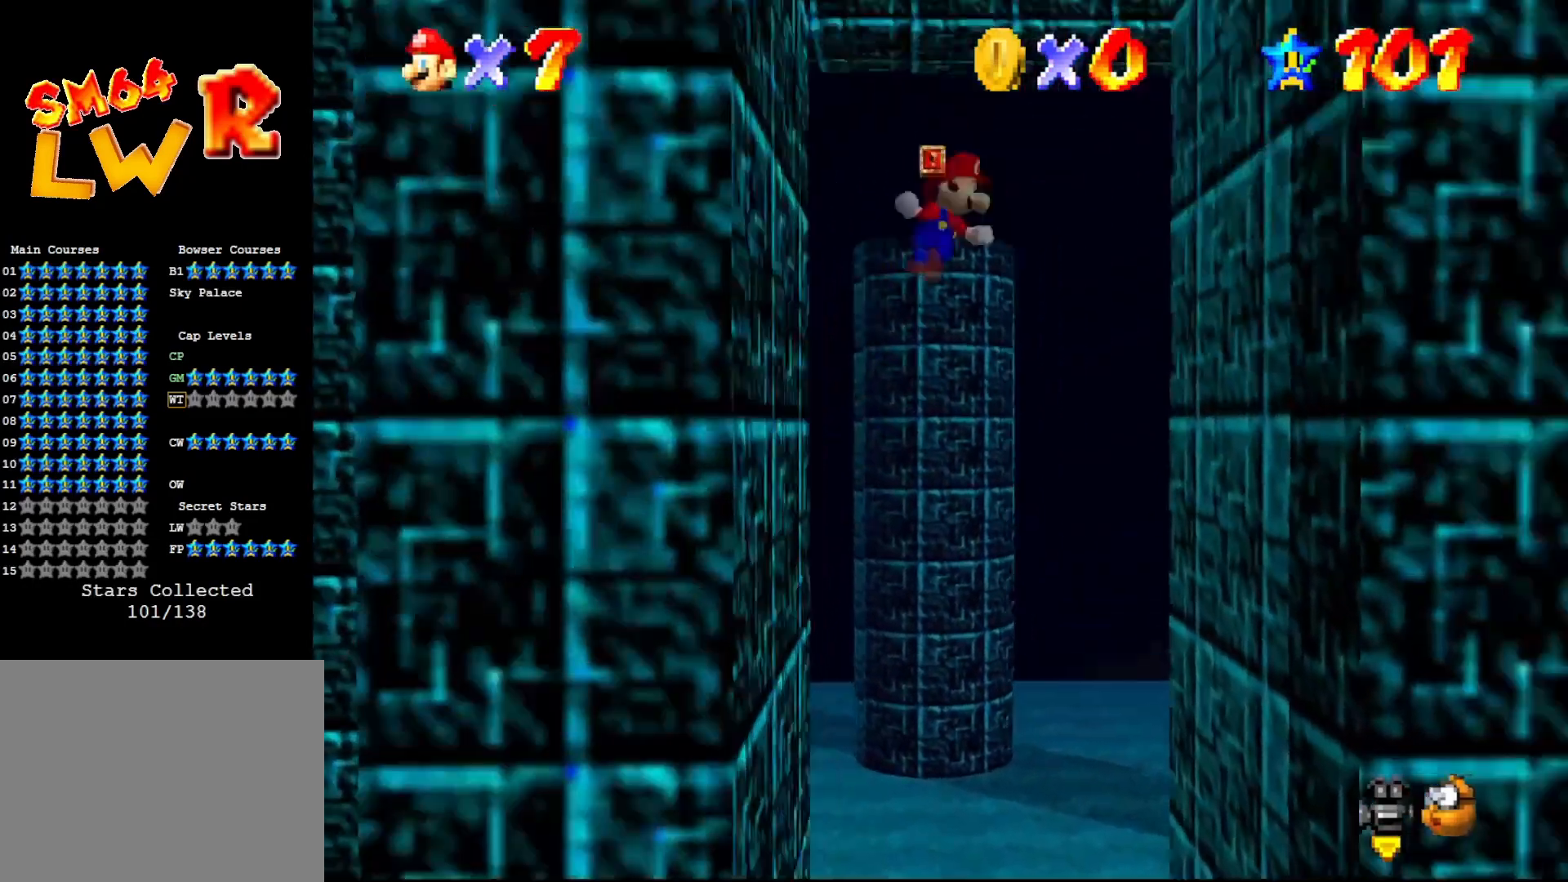
{"buttons": ["A"], "left_stick": "left", "events": [[17, "left_stick", "right"], [300, "A", "up"], [417, "A", "down"], [450, "left_stick", "left"]]}
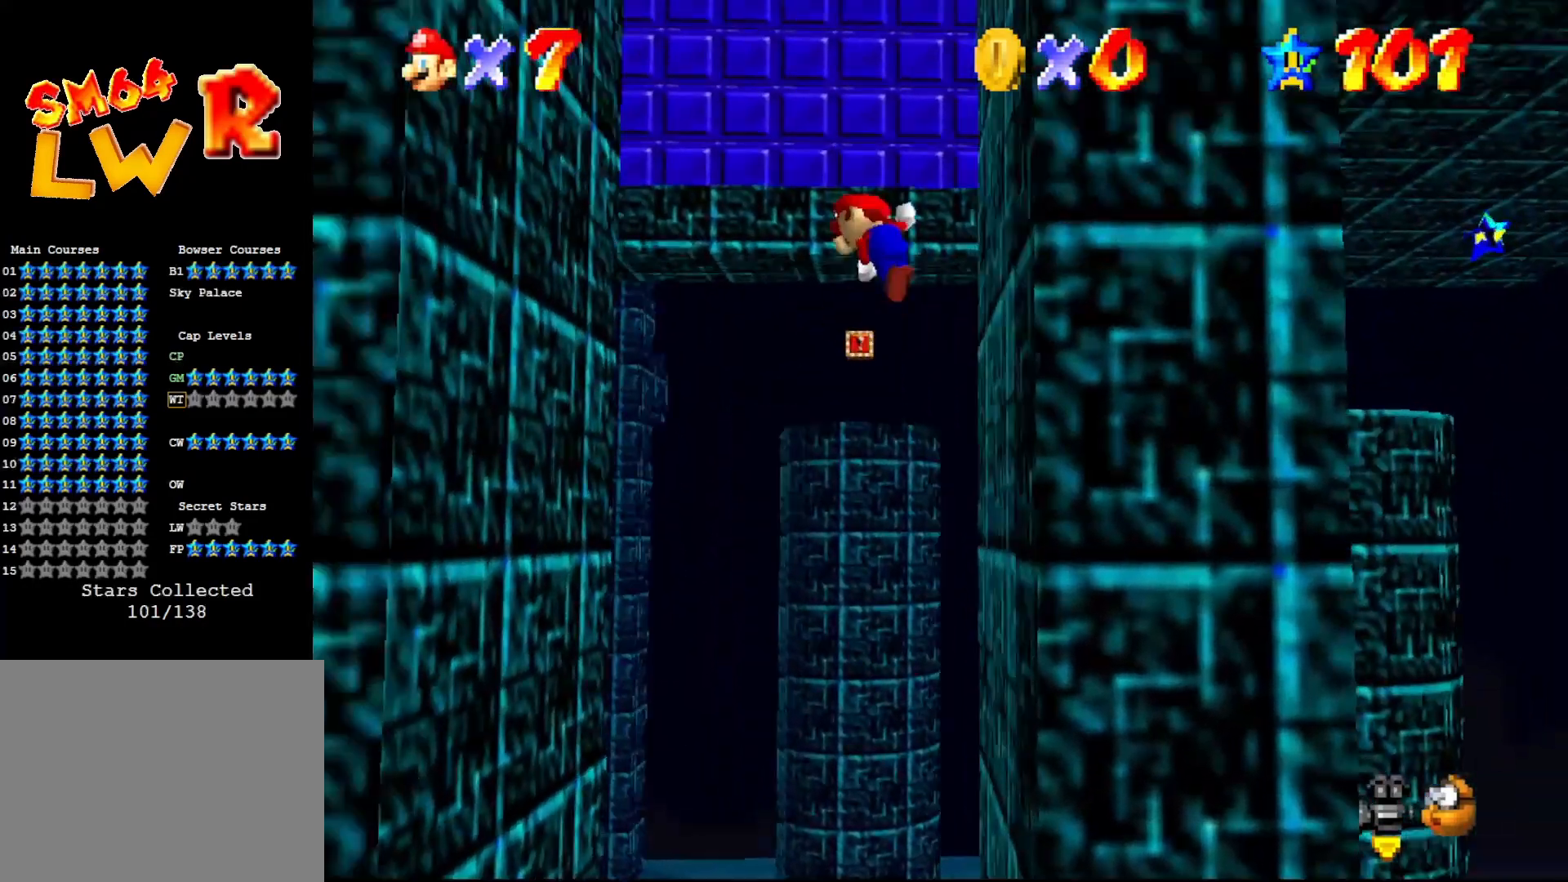
{"buttons": ["A"], "left_stick": "right", "events": [[133, "A", "up"], [417, "A", "down"], [450, "left_stick", "right"]]}
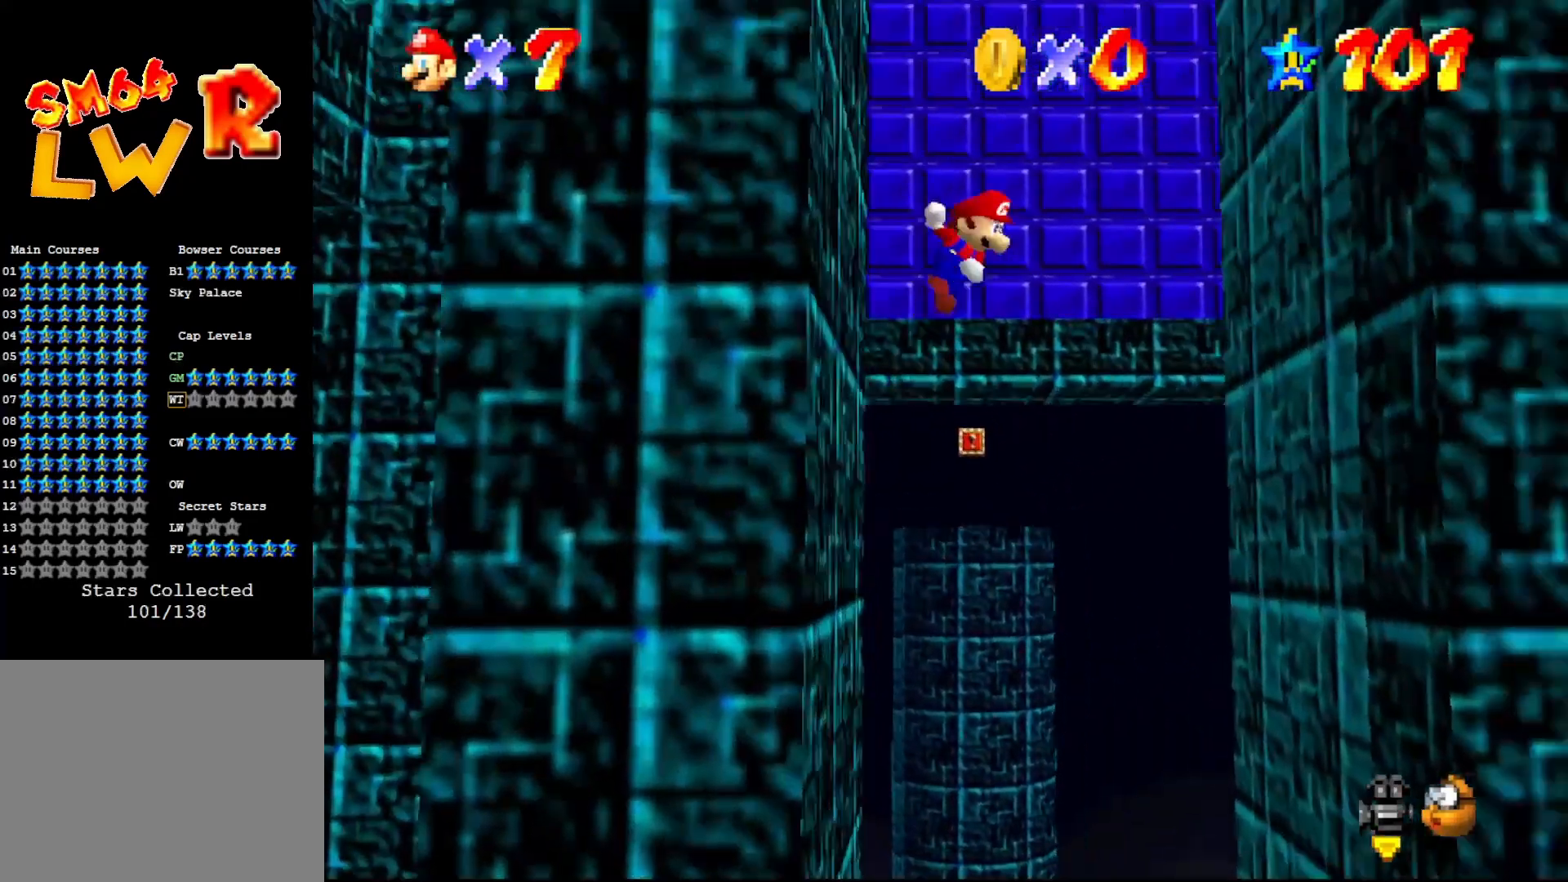
{"buttons": ["A"], "left_stick": "right", "events": [[67, "A", "up"], [467, "A", "down"]]}
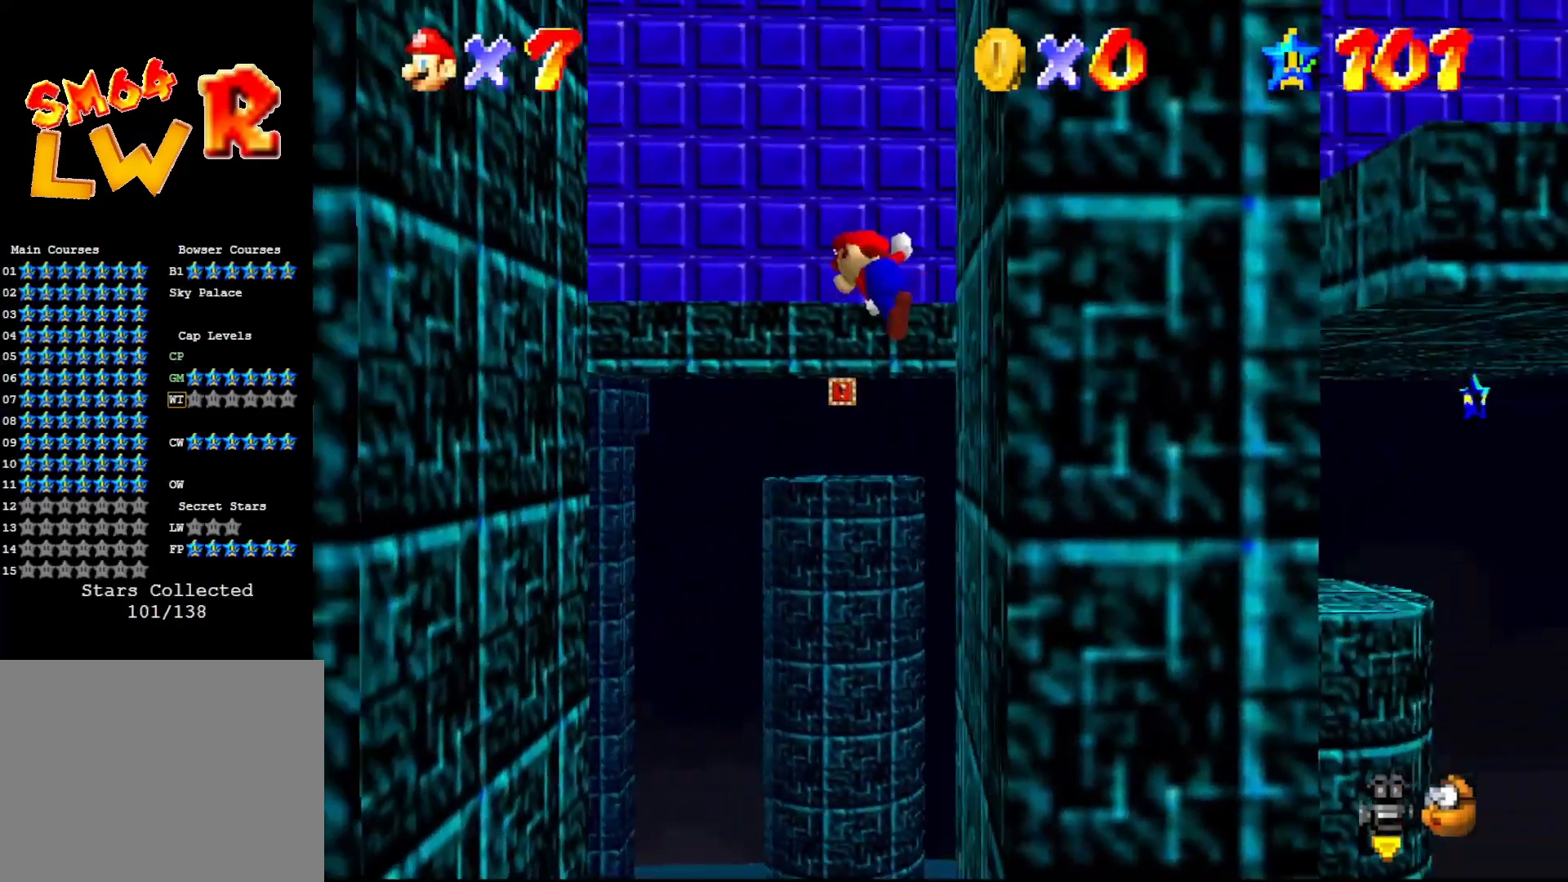
{"buttons": [], "left_stick": "left", "events": [[33, "A", "up"], [83, "left_stick", "left"]]}